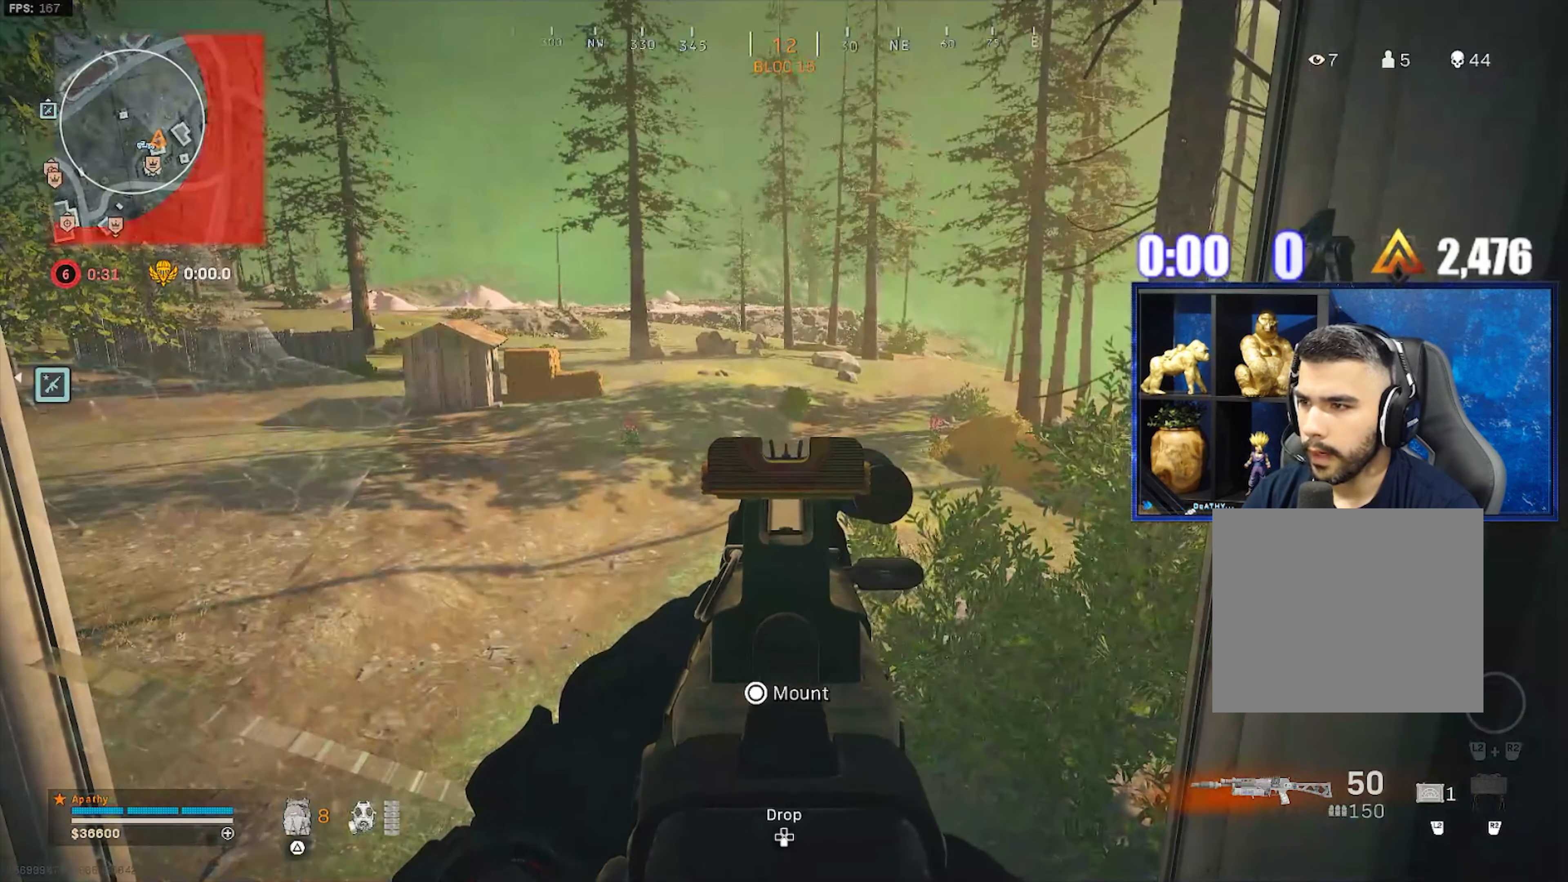
Gameplay with a controller (PlayStation layout); each line is a JSON object with the inputs held at the frame after it. "events" lists button and stick changes between this image and that frame as [ms after this image, input, new state], when the widget could be followed in between.
{"buttons": ["L1"], "left_stick": "right", "right_stick": "center", "events": [[133, "left_stick", "right"], [400, "right_stick", "center"]]}
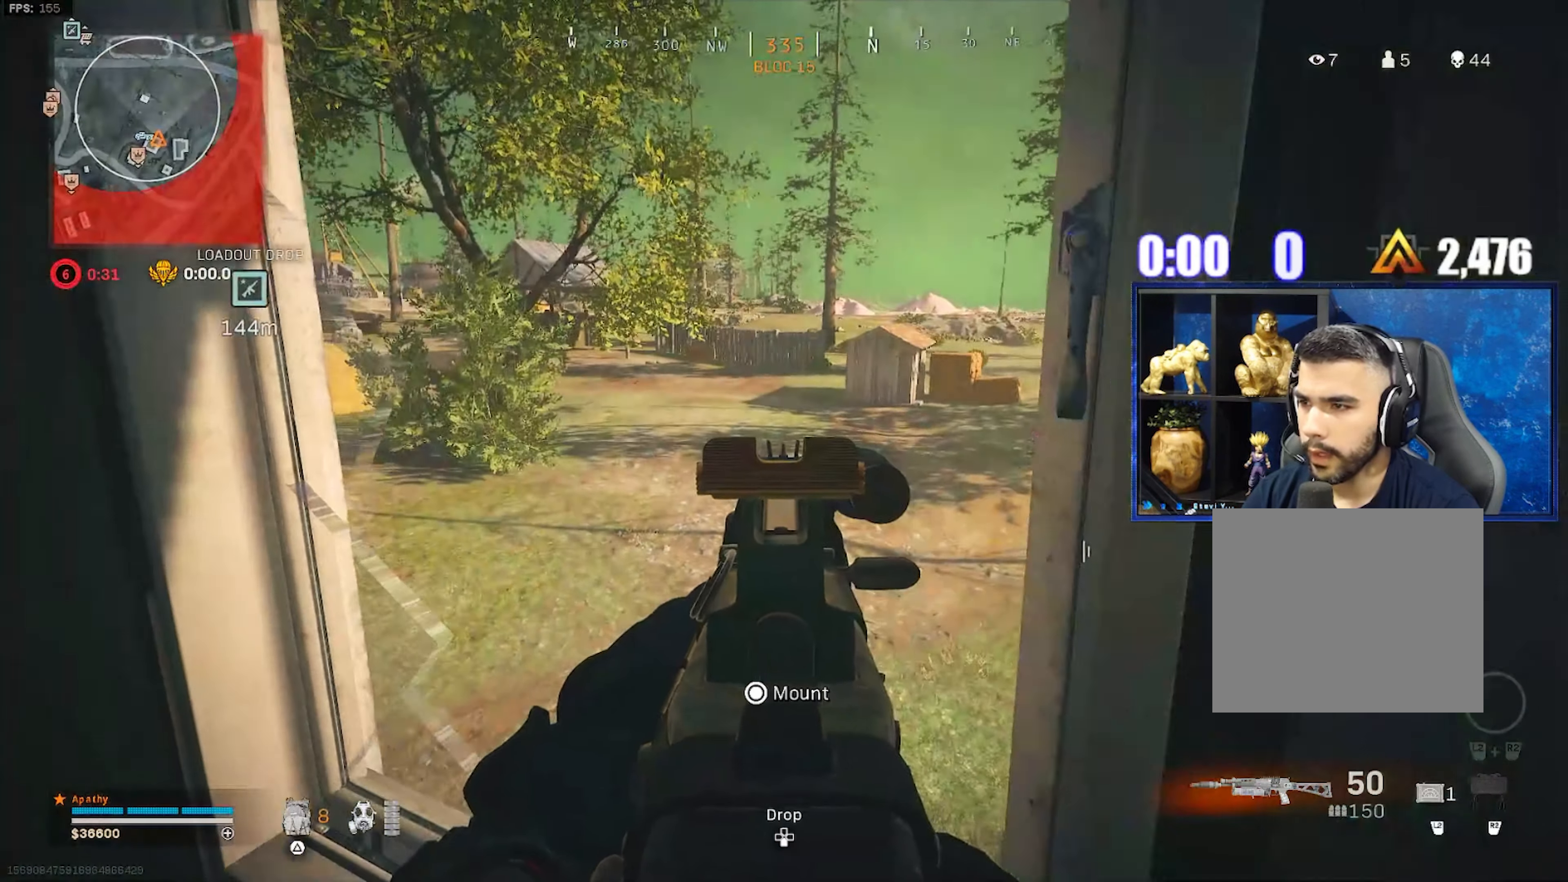
{"buttons": ["L1"], "left_stick": "center", "right_stick": "center", "events": [[33, "left_stick", "center"], [134, "left_stick", "down-right"], [501, "left_stick", "center"]]}
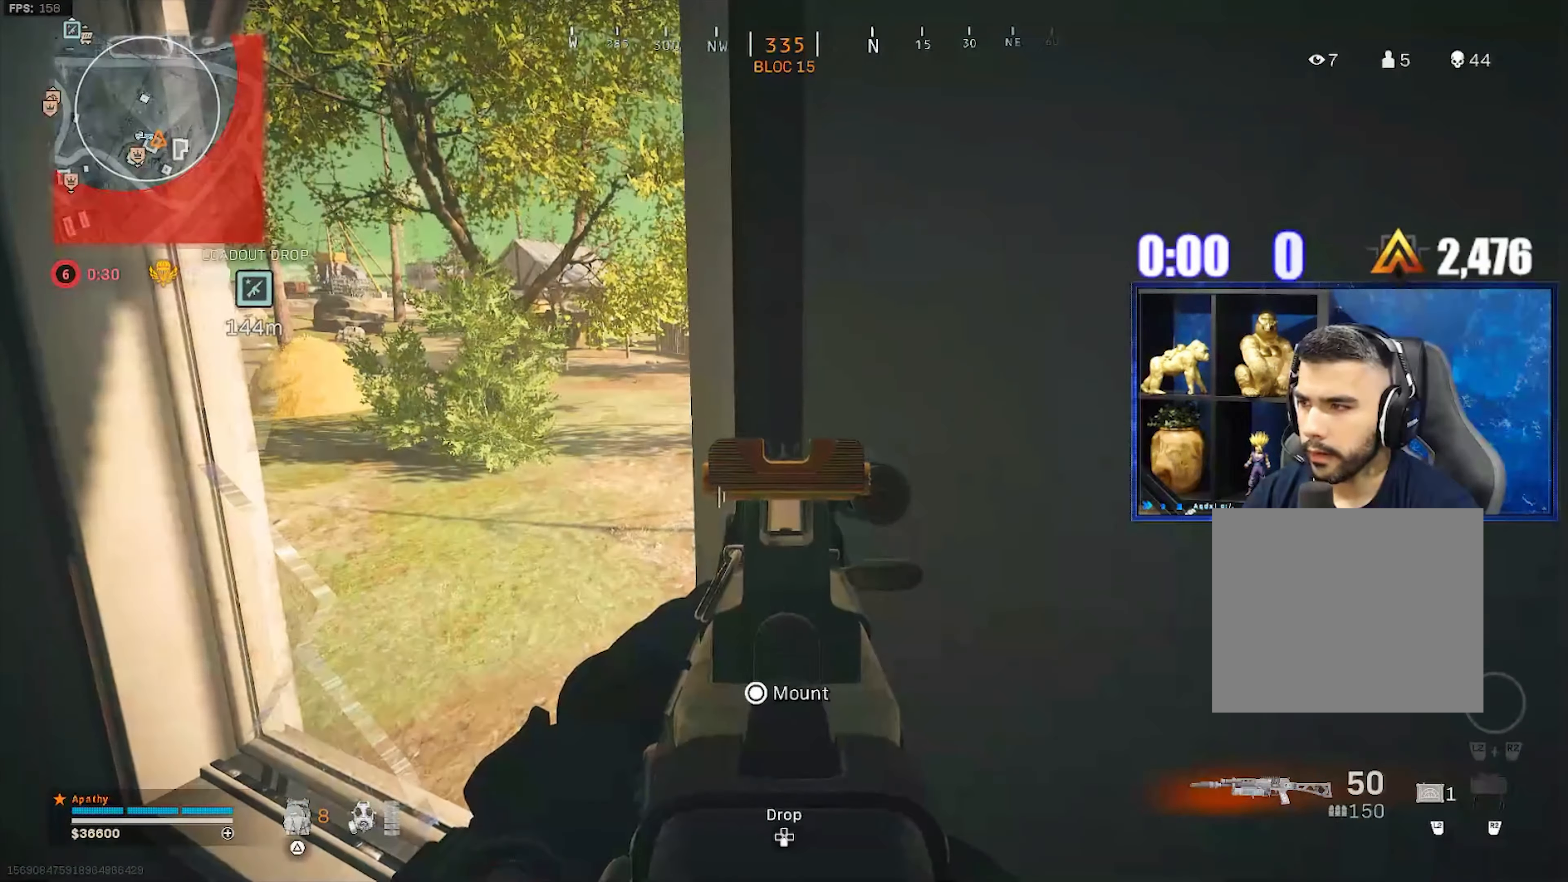
{"buttons": ["L1"], "left_stick": "left", "right_stick": "right", "events": [[200, "left_stick", "left"], [267, "right_stick", "right"]]}
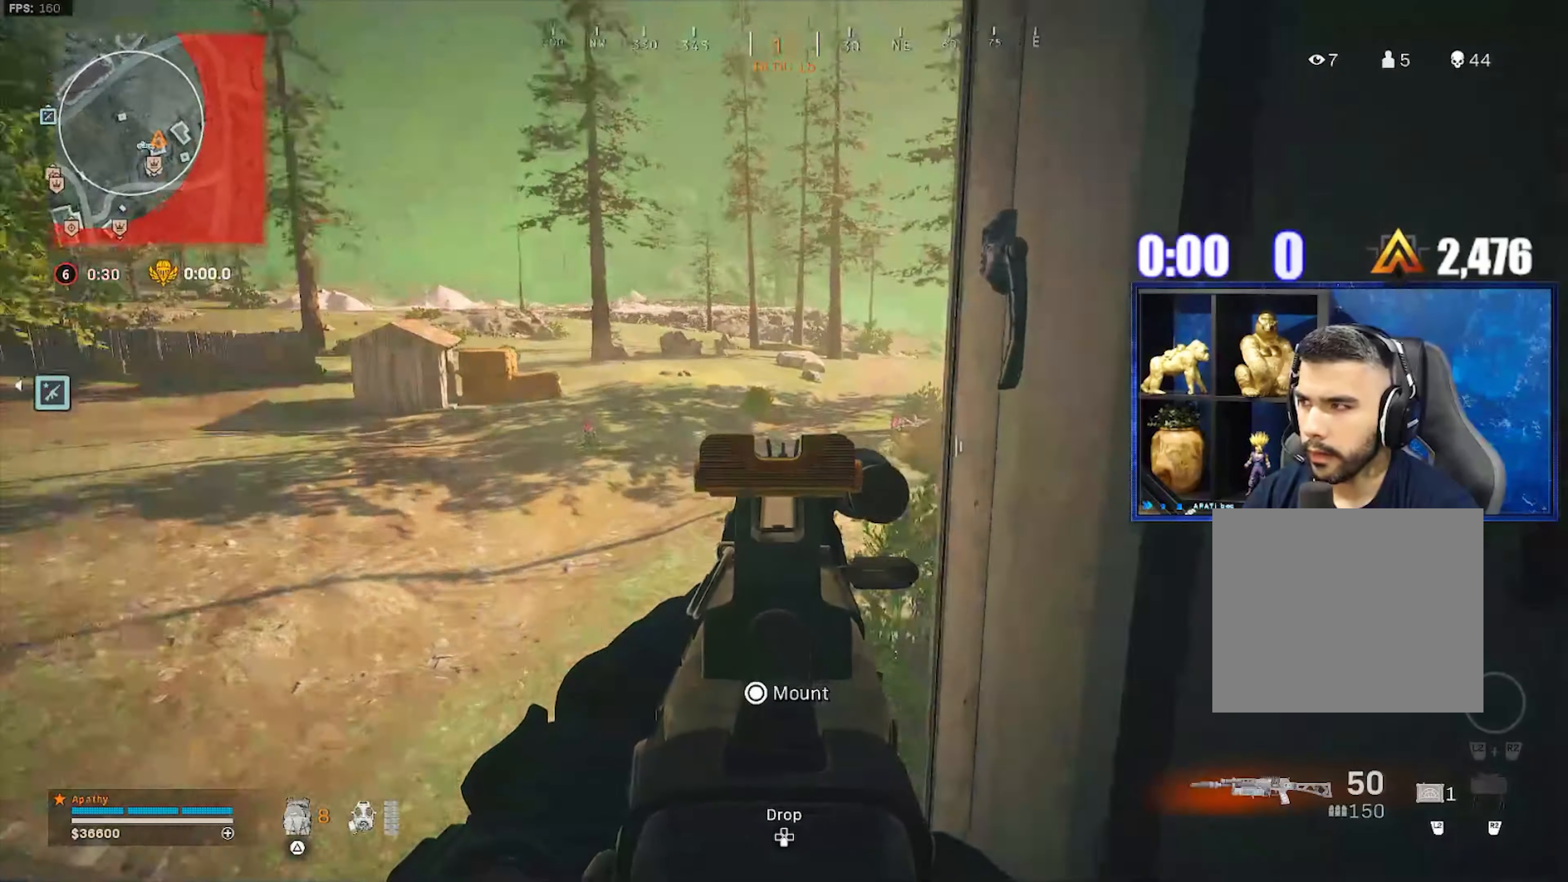
{"buttons": ["L1"], "left_stick": "left", "right_stick": "center", "events": [[134, "right_stick", "center"]]}
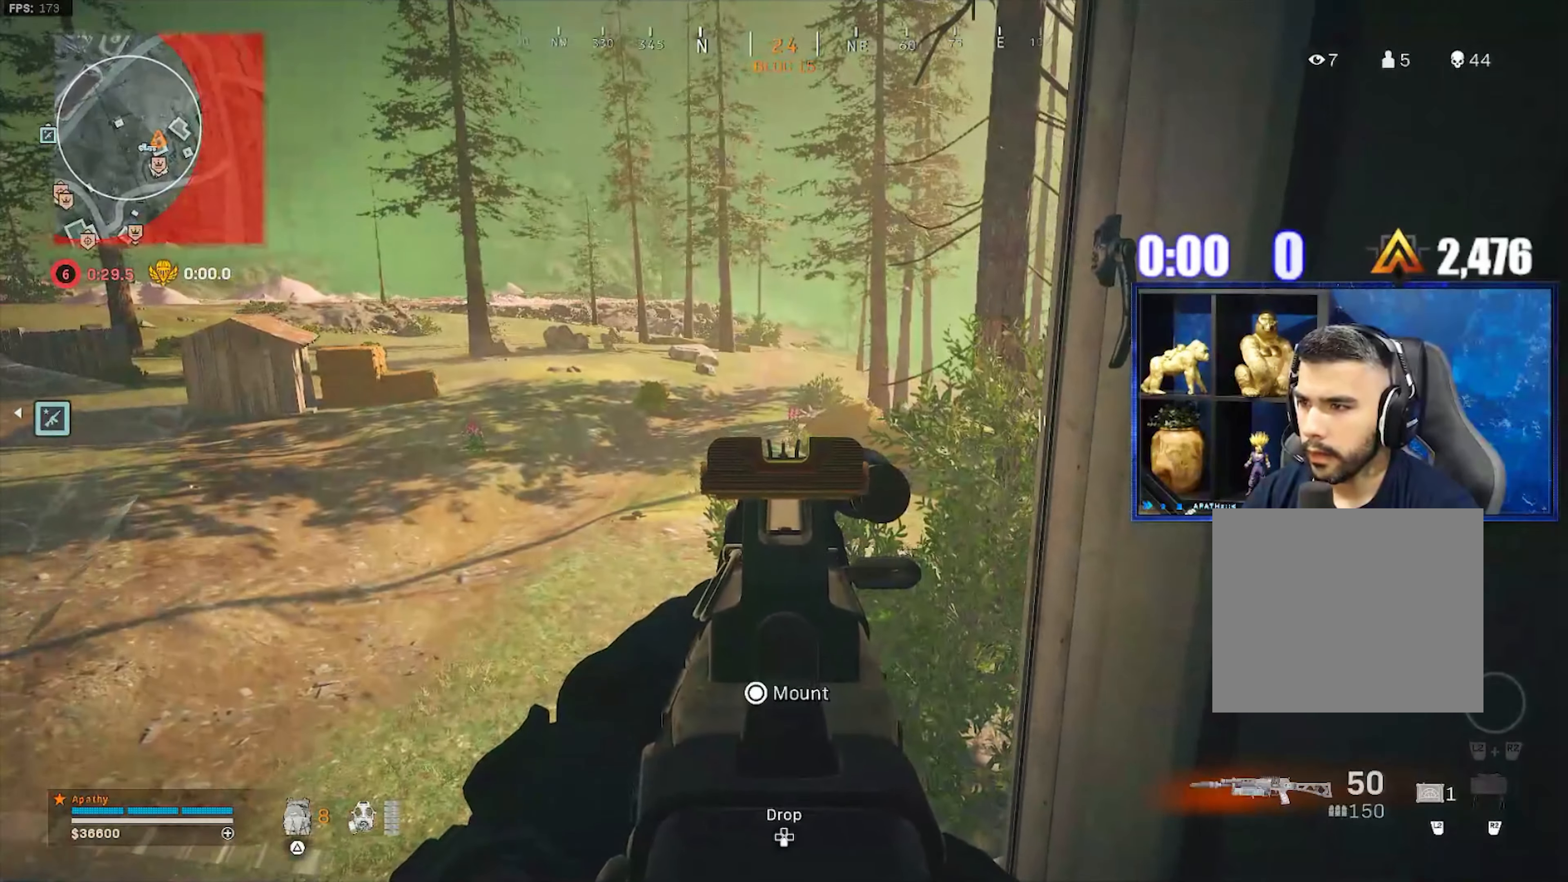
{"buttons": ["L1"], "left_stick": "left", "right_stick": "center", "events": [[233, "right_stick", "right"], [500, "right_stick", "center"]]}
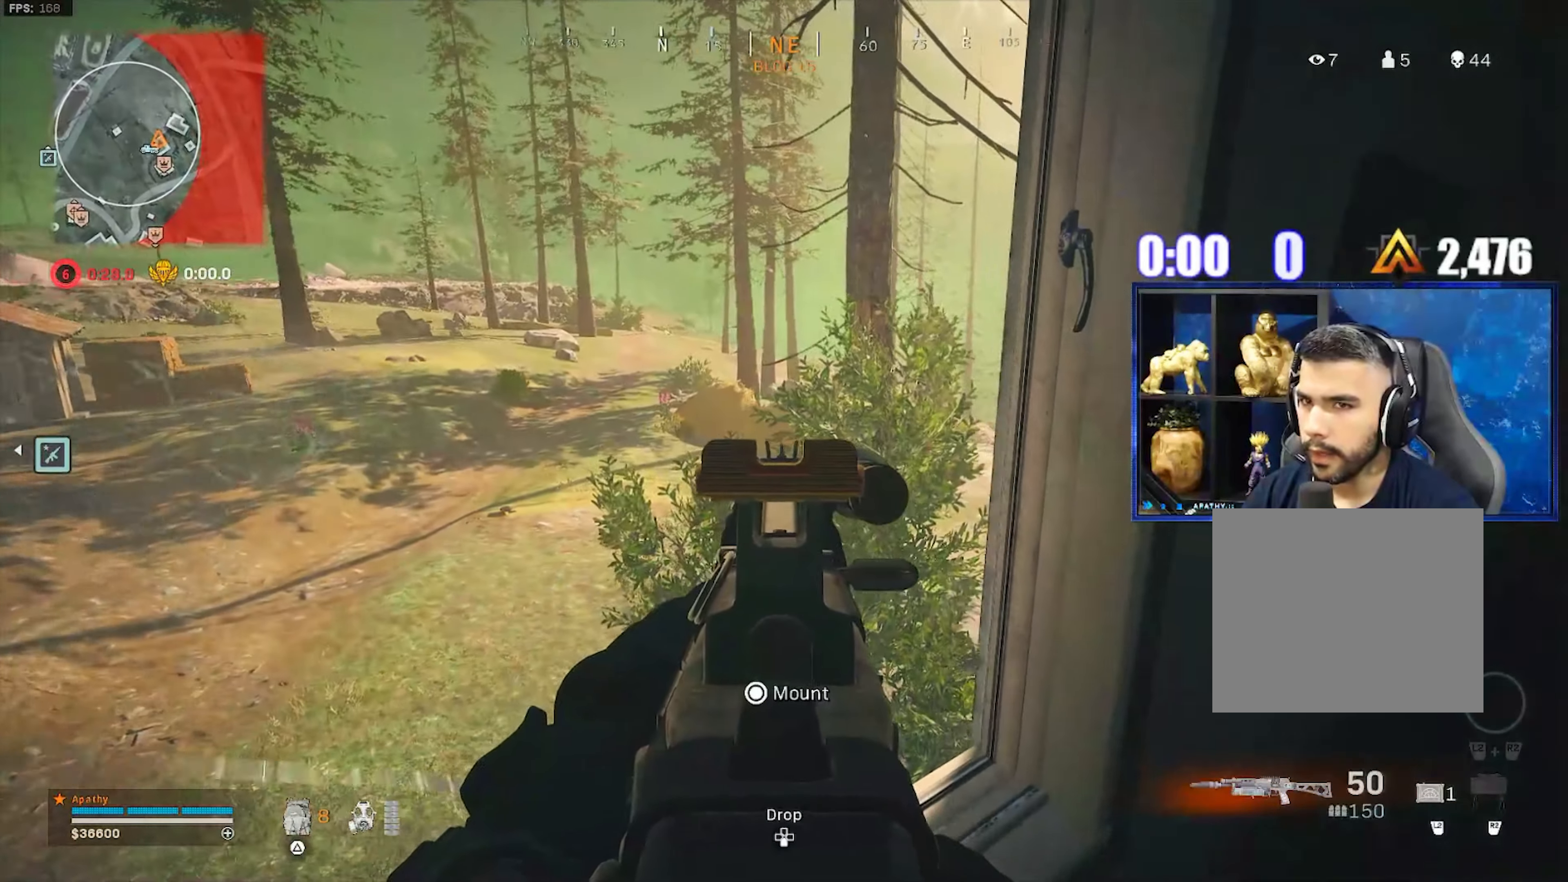
{"buttons": ["L1"], "left_stick": "down-left", "right_stick": "center", "events": [[501, "left_stick", "down-left"]]}
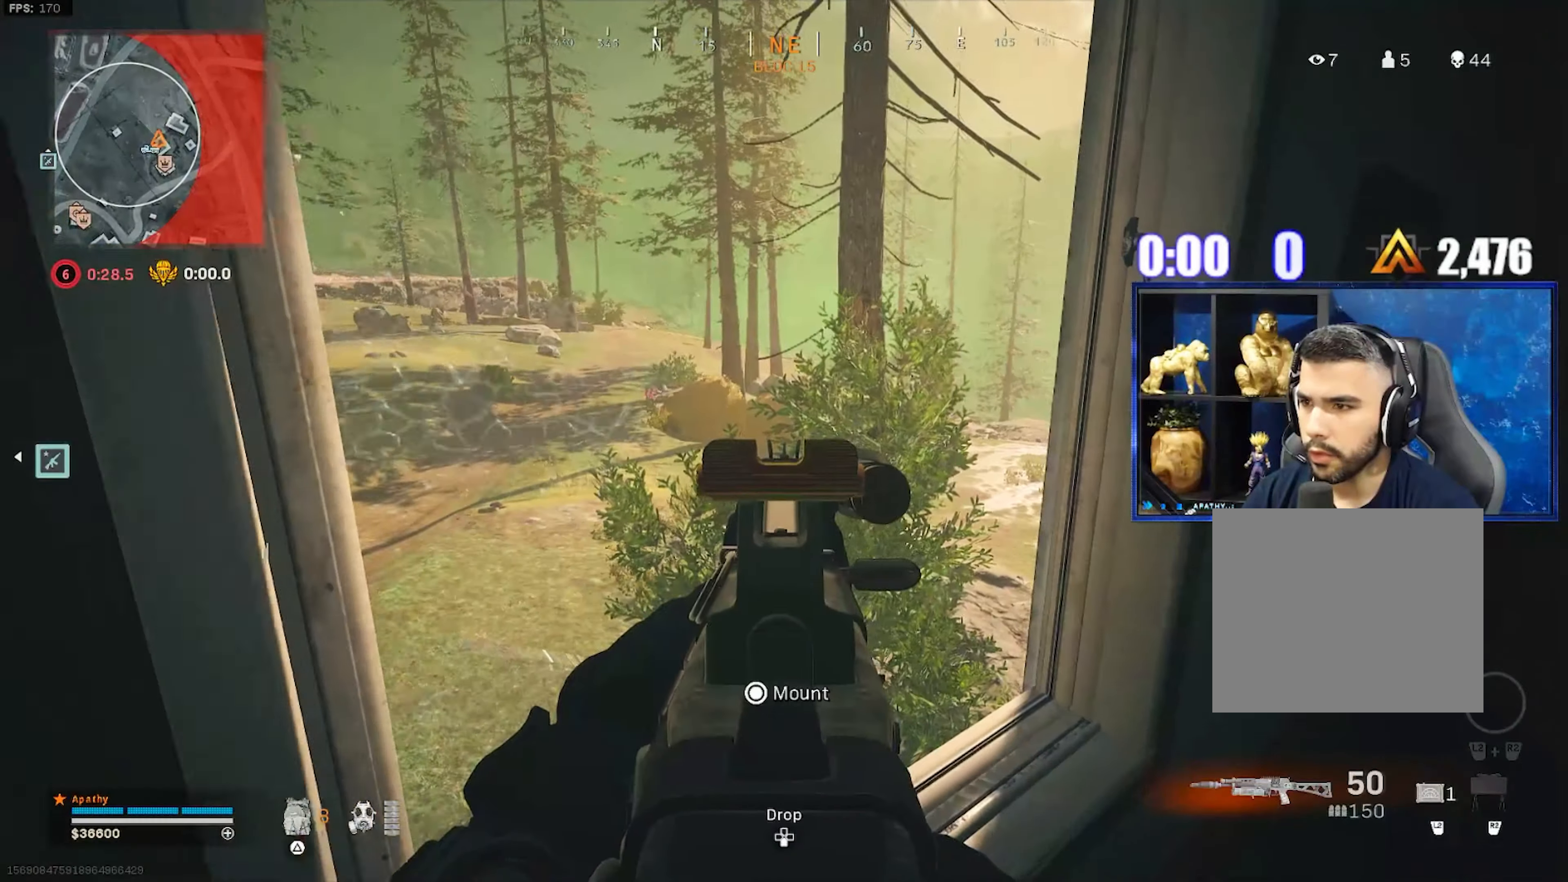
{"buttons": ["L1"], "left_stick": "center", "right_stick": "center", "events": [[100, "right_stick", "right"], [234, "right_stick", "center"], [301, "left_stick", "center"]]}
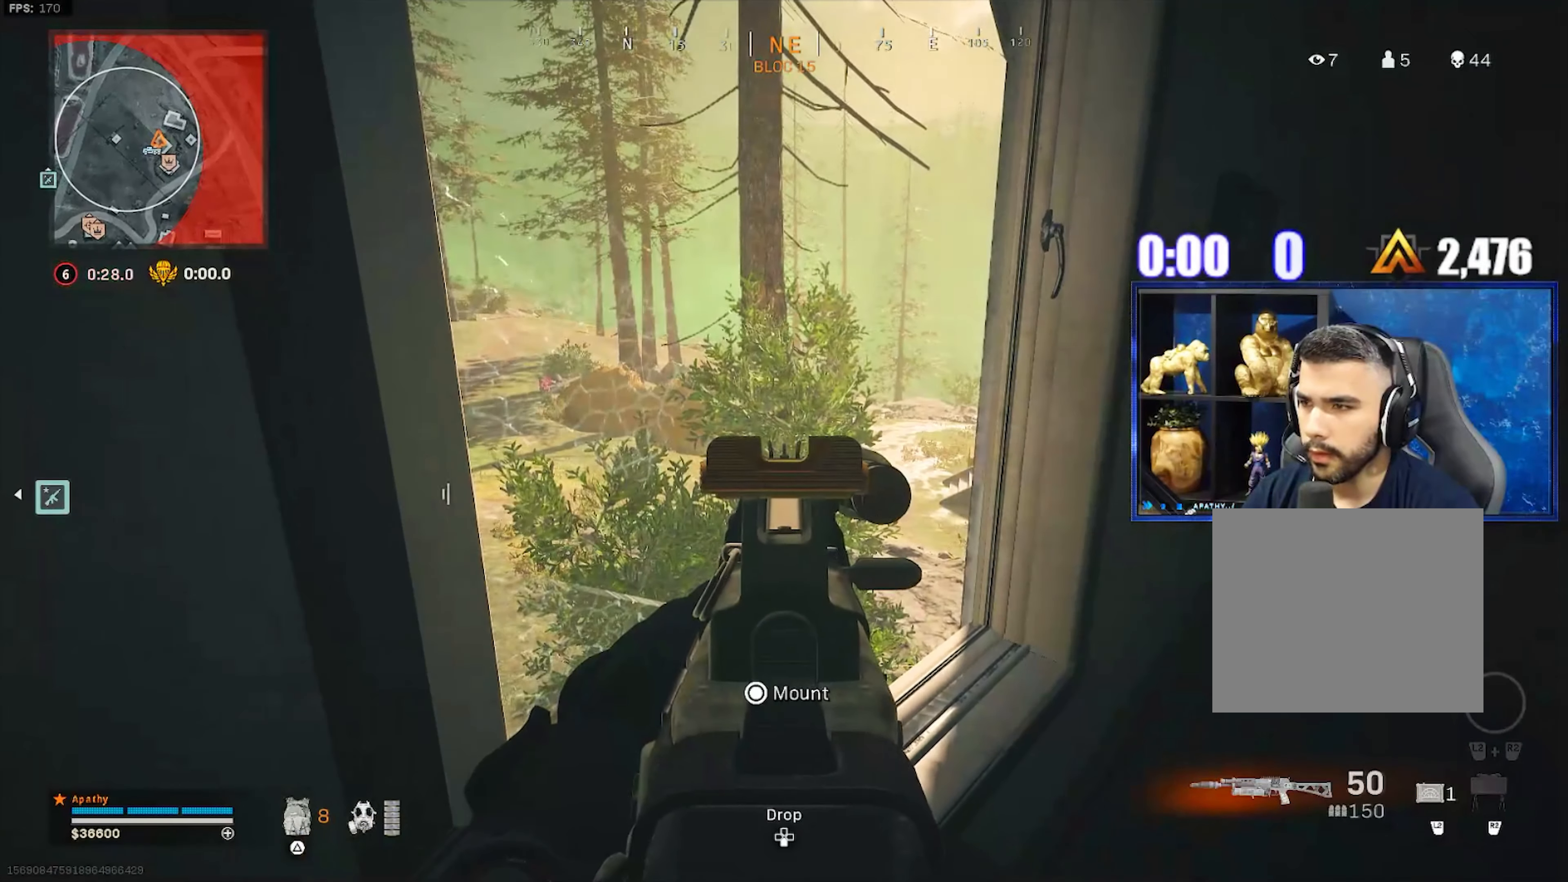
{"buttons": ["L2"], "left_stick": "down-left", "right_stick": "right", "events": [[300, "L1", "up"], [333, "right_stick", "right"], [400, "L2", "down"], [500, "left_stick", "down-left"]]}
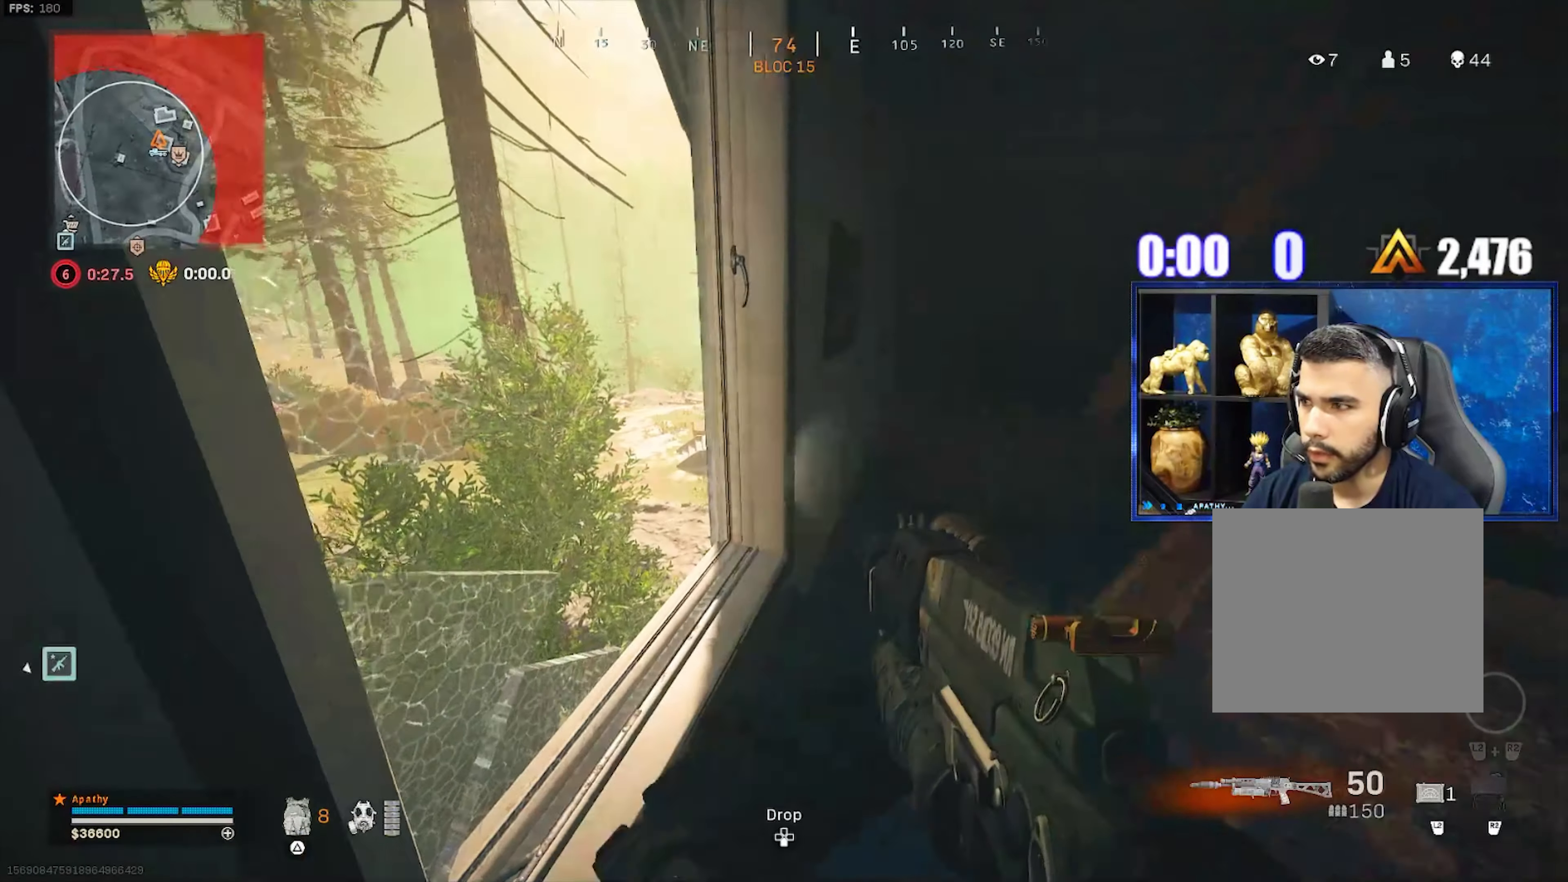
{"buttons": ["L2"], "left_stick": "center", "right_stick": "center", "events": [[100, "right_stick", "center"], [367, "left_stick", "center"]]}
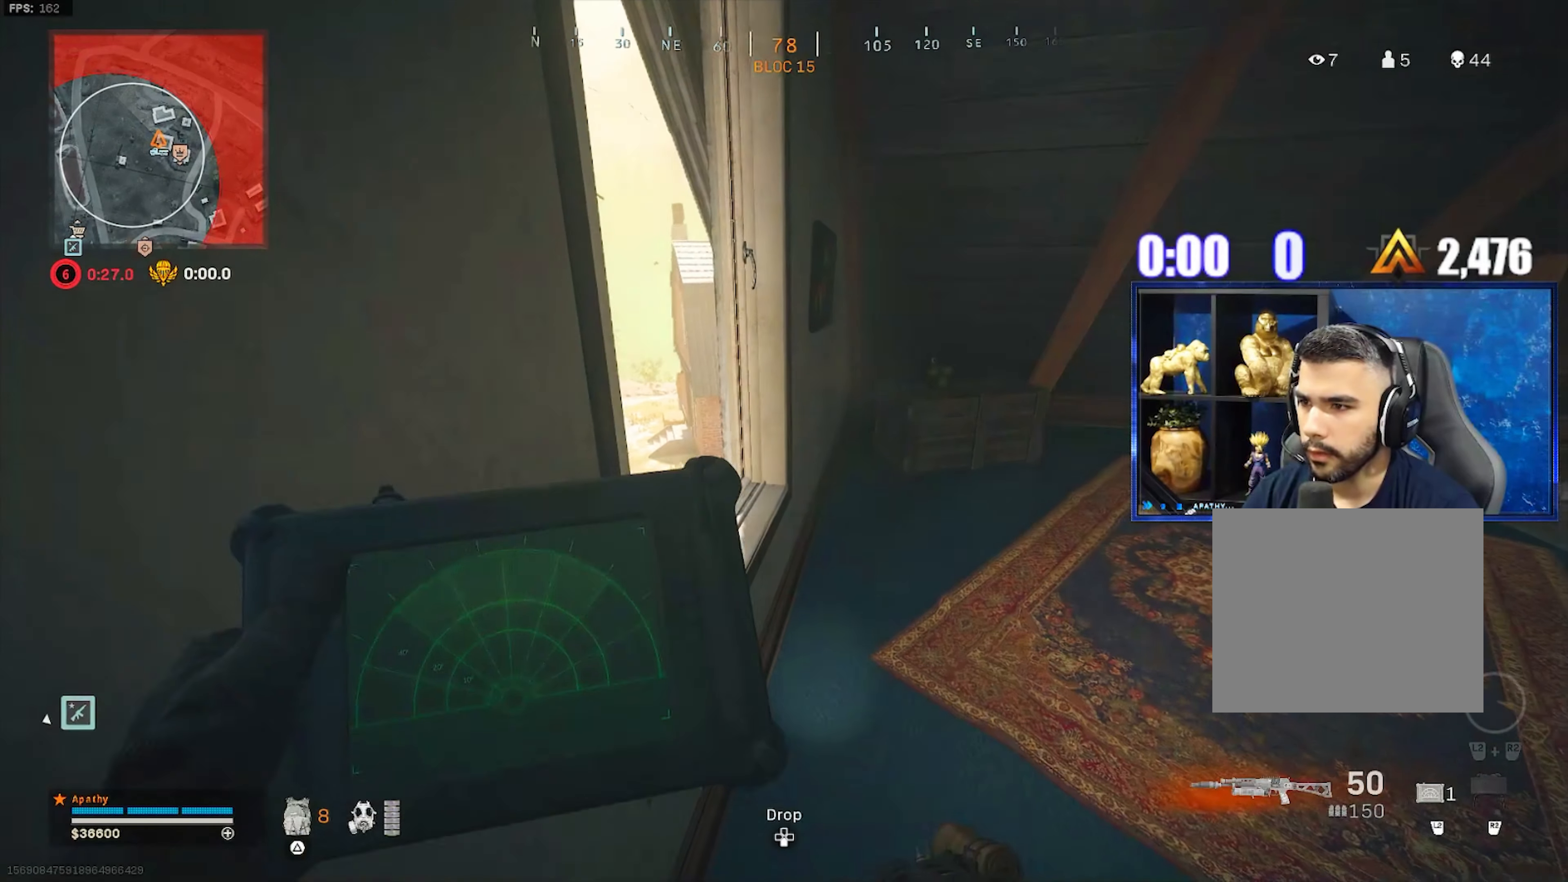
{"buttons": ["L2"], "left_stick": "center", "right_stick": "center", "events": []}
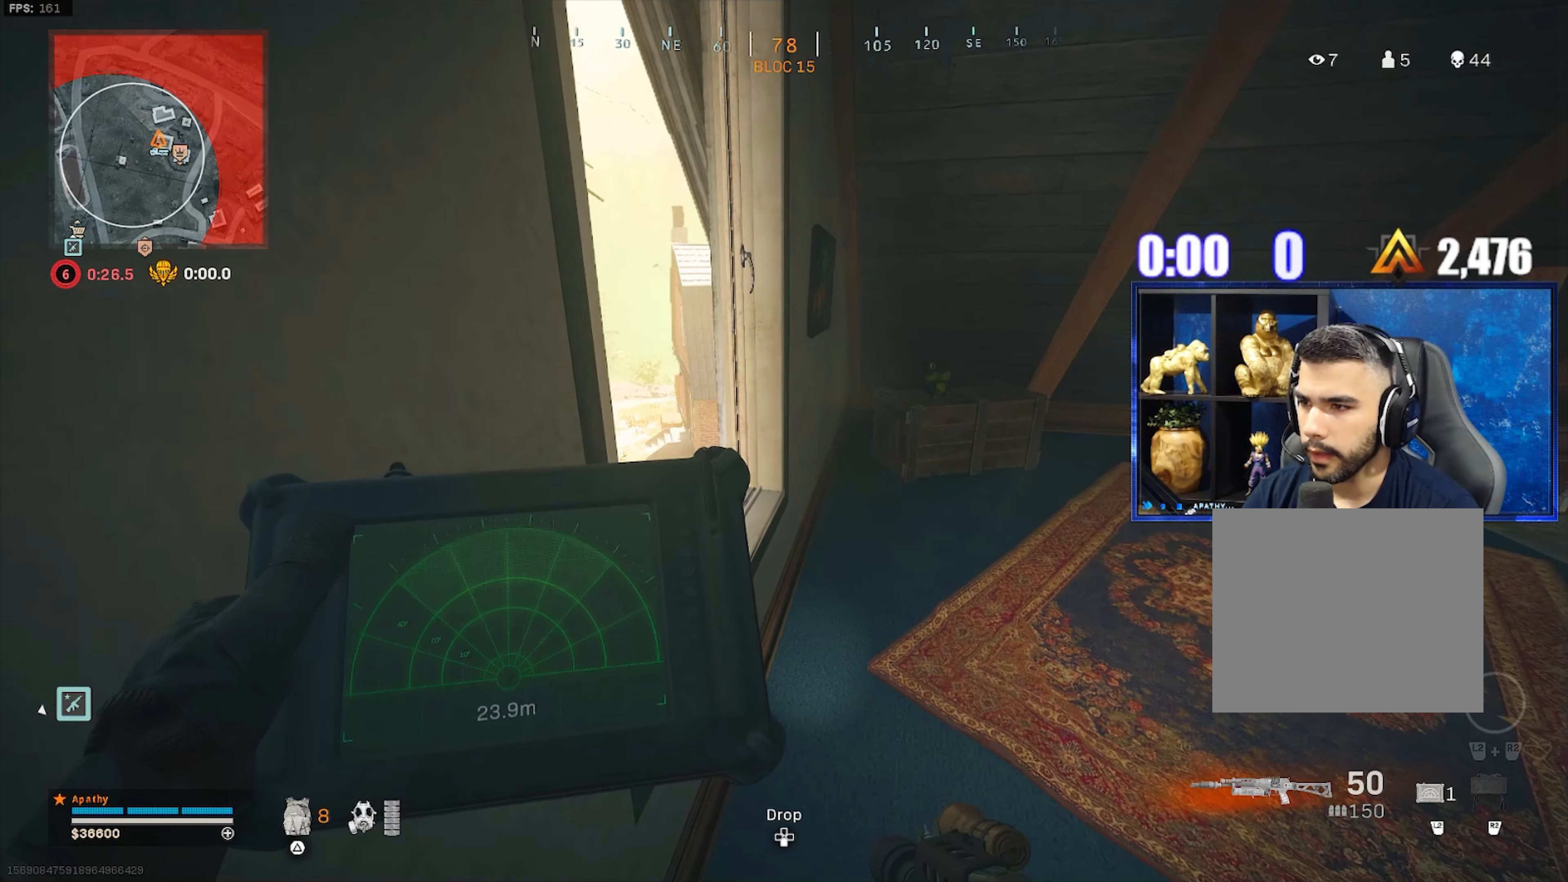
{"buttons": ["L2"], "left_stick": "center", "right_stick": "center", "events": []}
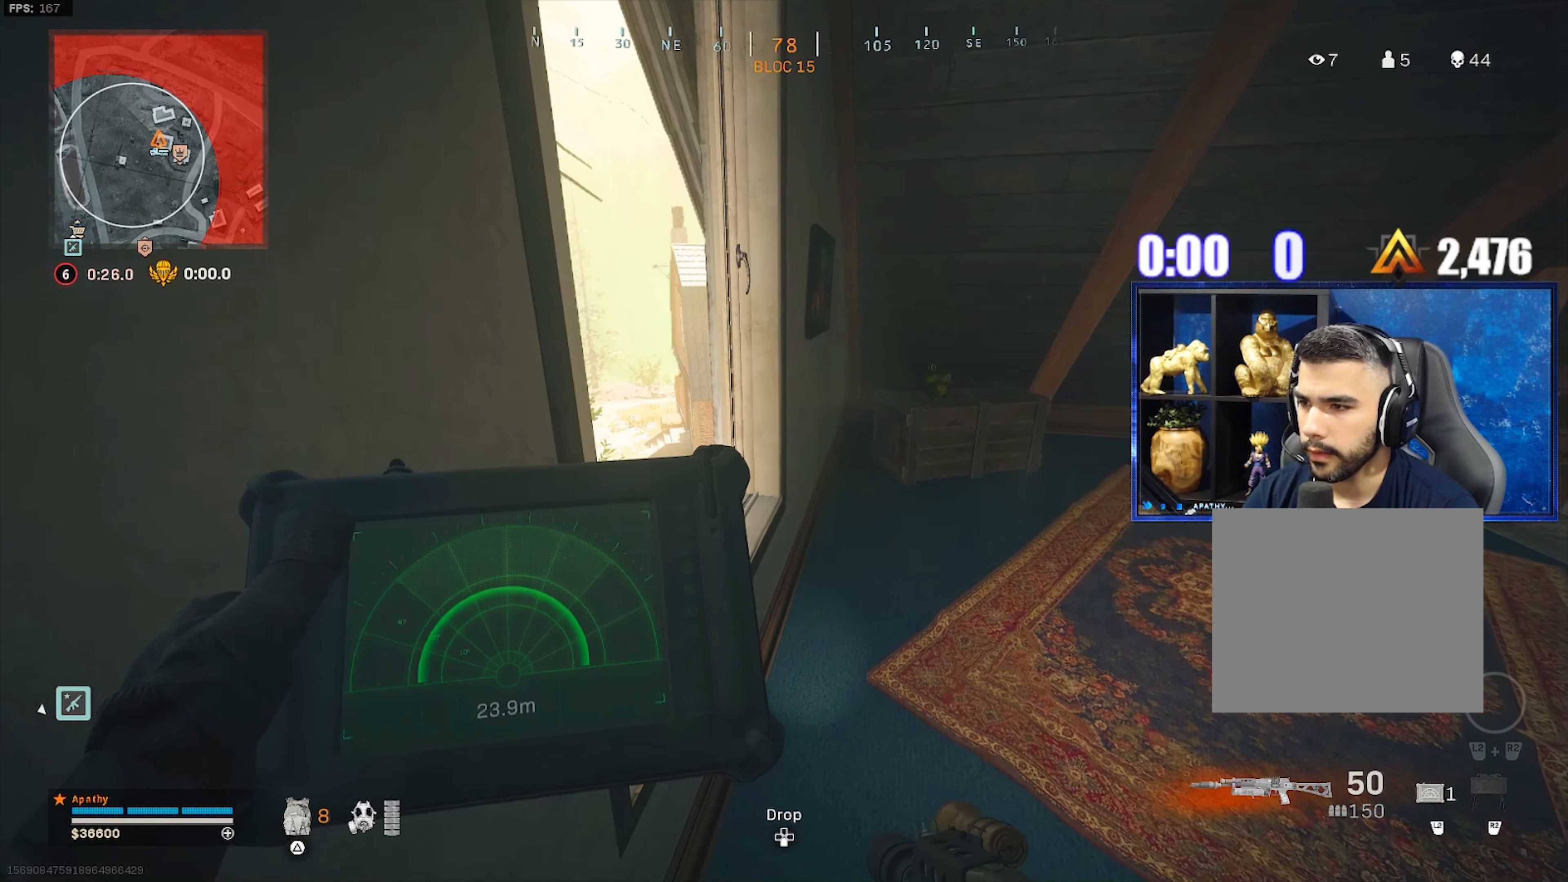
{"buttons": [], "left_stick": "center", "right_stick": "center", "events": [[333, "L2", "up"]]}
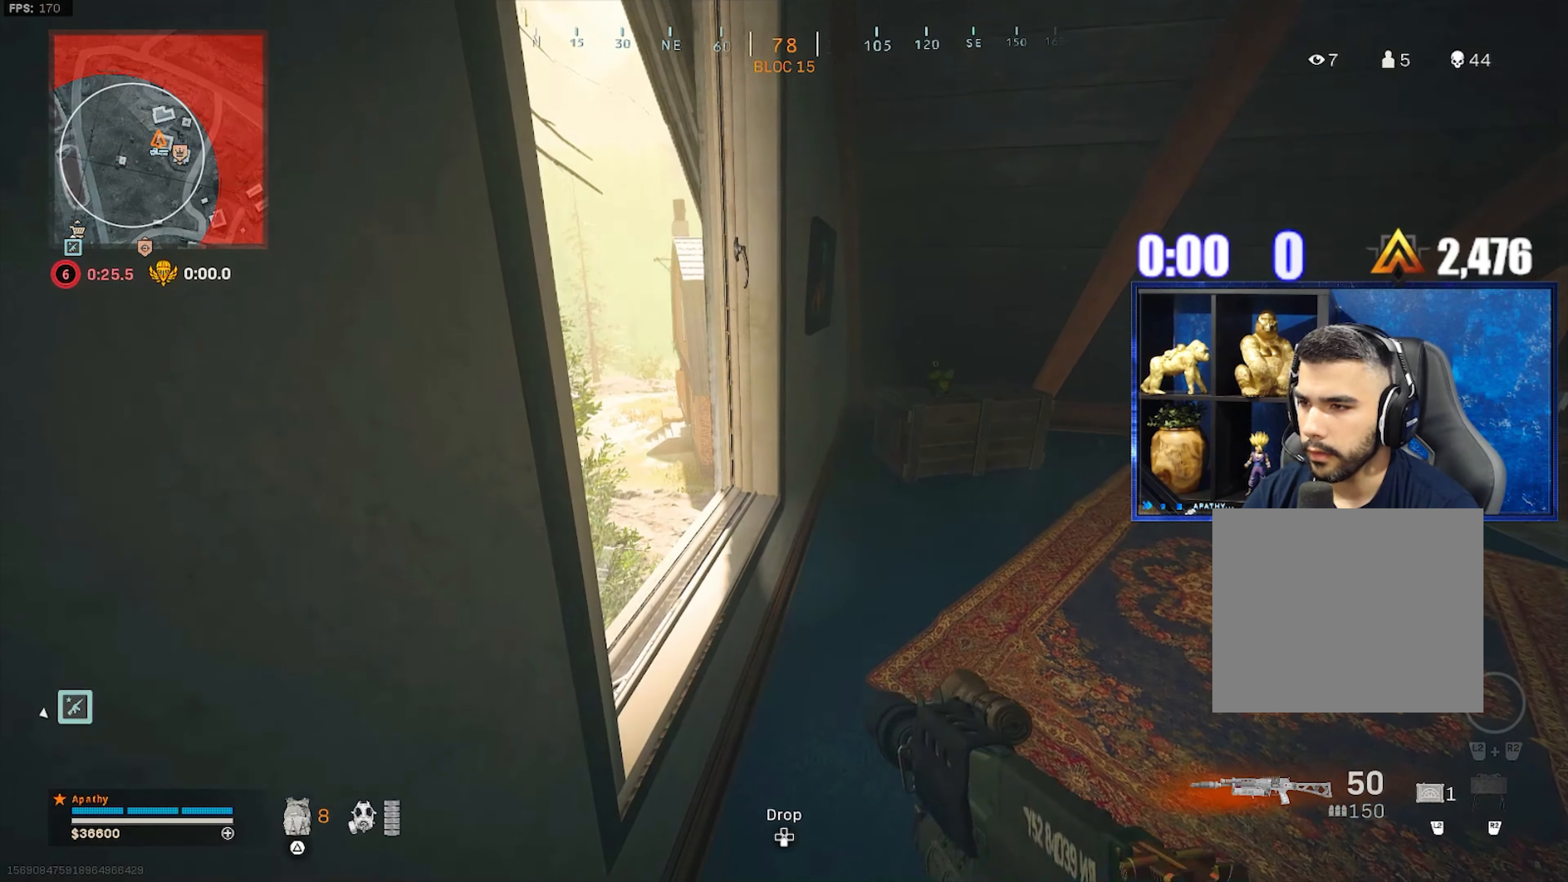
{"buttons": ["L1"], "left_stick": "up-right", "right_stick": "left", "events": [[67, "right_stick", "left"], [100, "L1", "down"], [201, "left_stick", "up-right"], [367, "left_stick", "center"], [434, "left_stick", "up-right"]]}
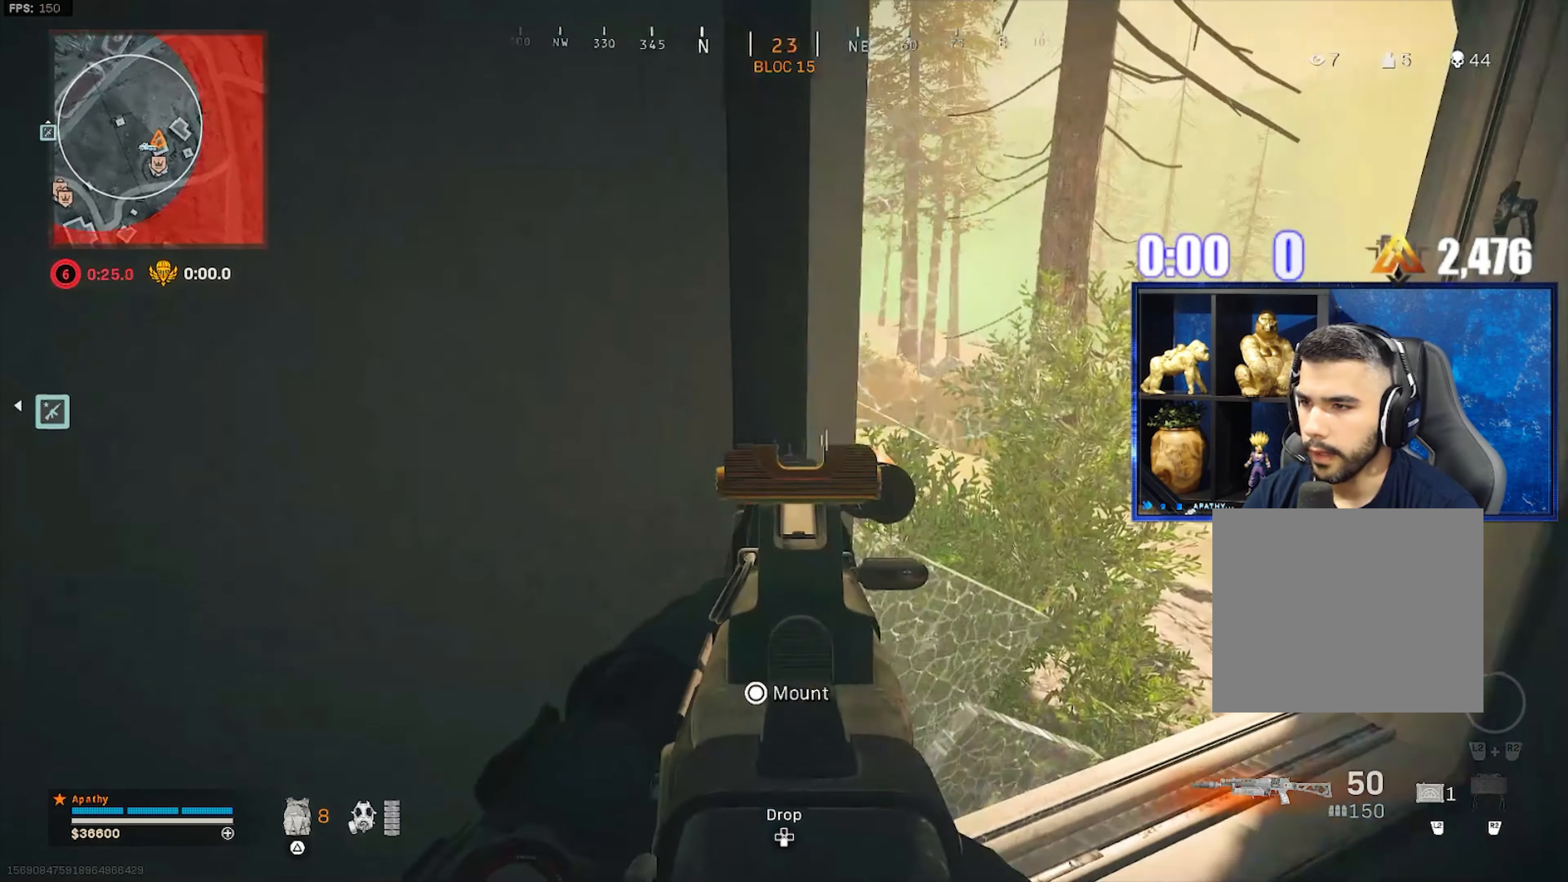
{"buttons": ["L1"], "left_stick": "center", "right_stick": "center", "events": [[133, "right_stick", "center"], [434, "left_stick", "center"]]}
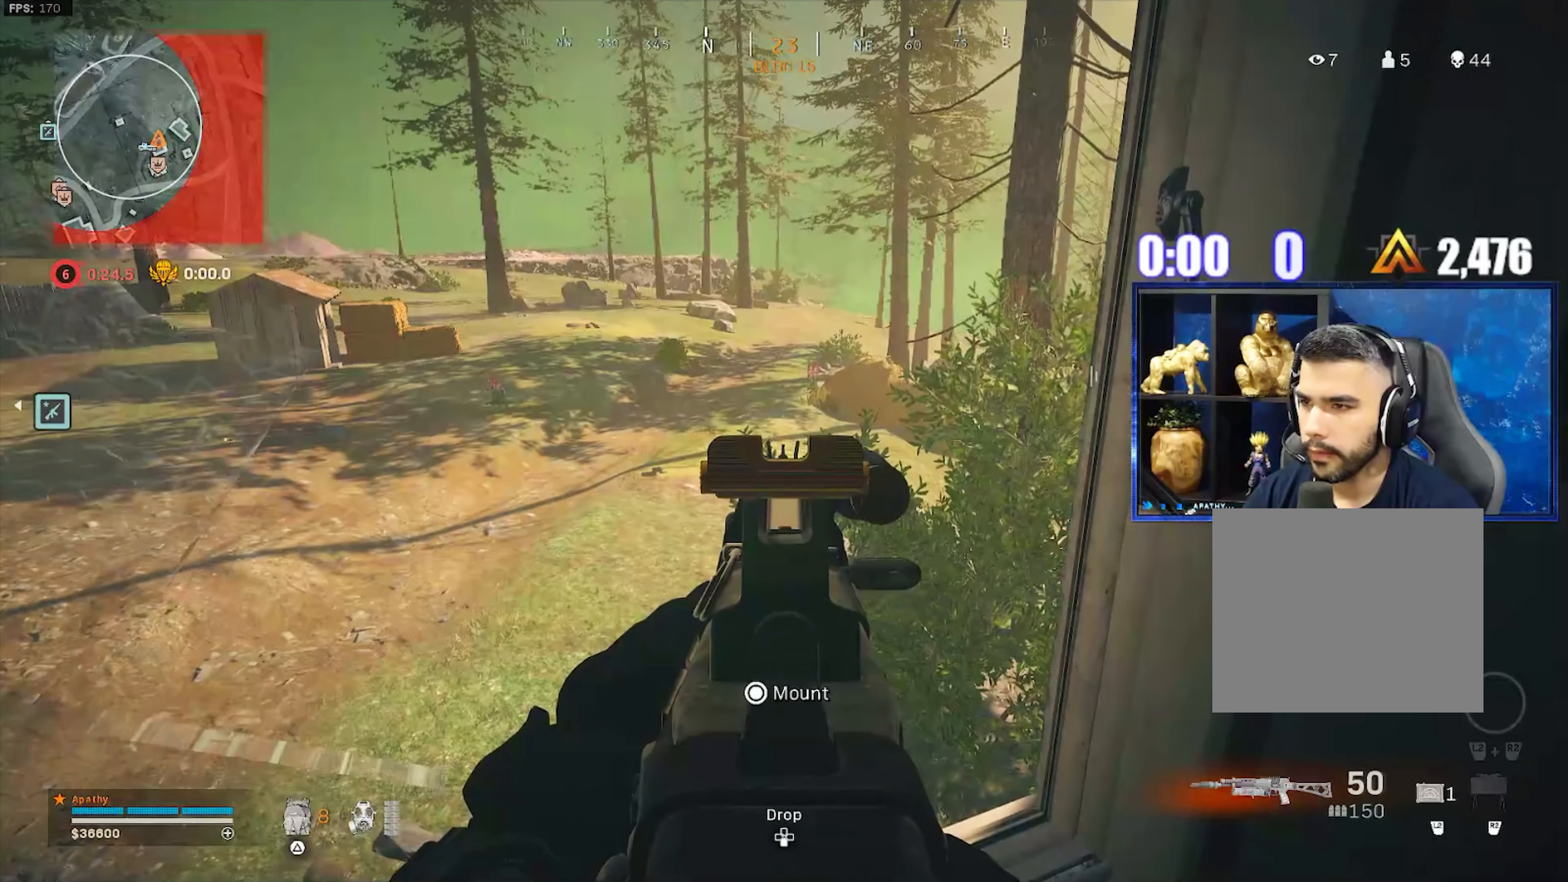
{"buttons": ["L1"], "left_stick": "center", "right_stick": "center", "events": []}
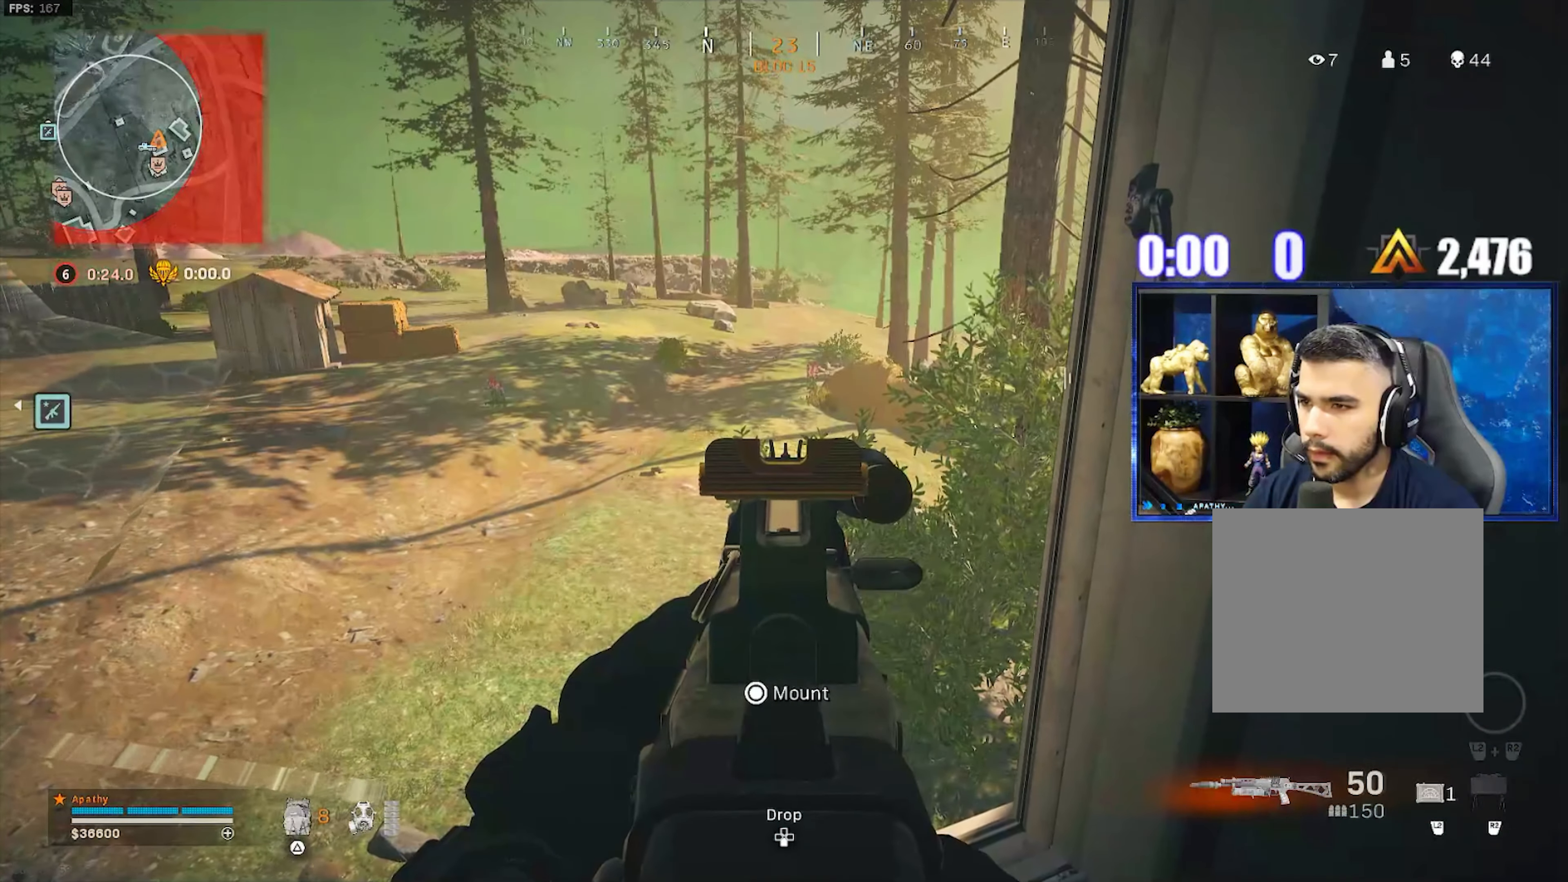
{"buttons": ["L1"], "left_stick": "down-left", "right_stick": "right", "events": [[333, "left_stick", "left"], [400, "left_stick", "down-left"], [400, "right_stick", "right"]]}
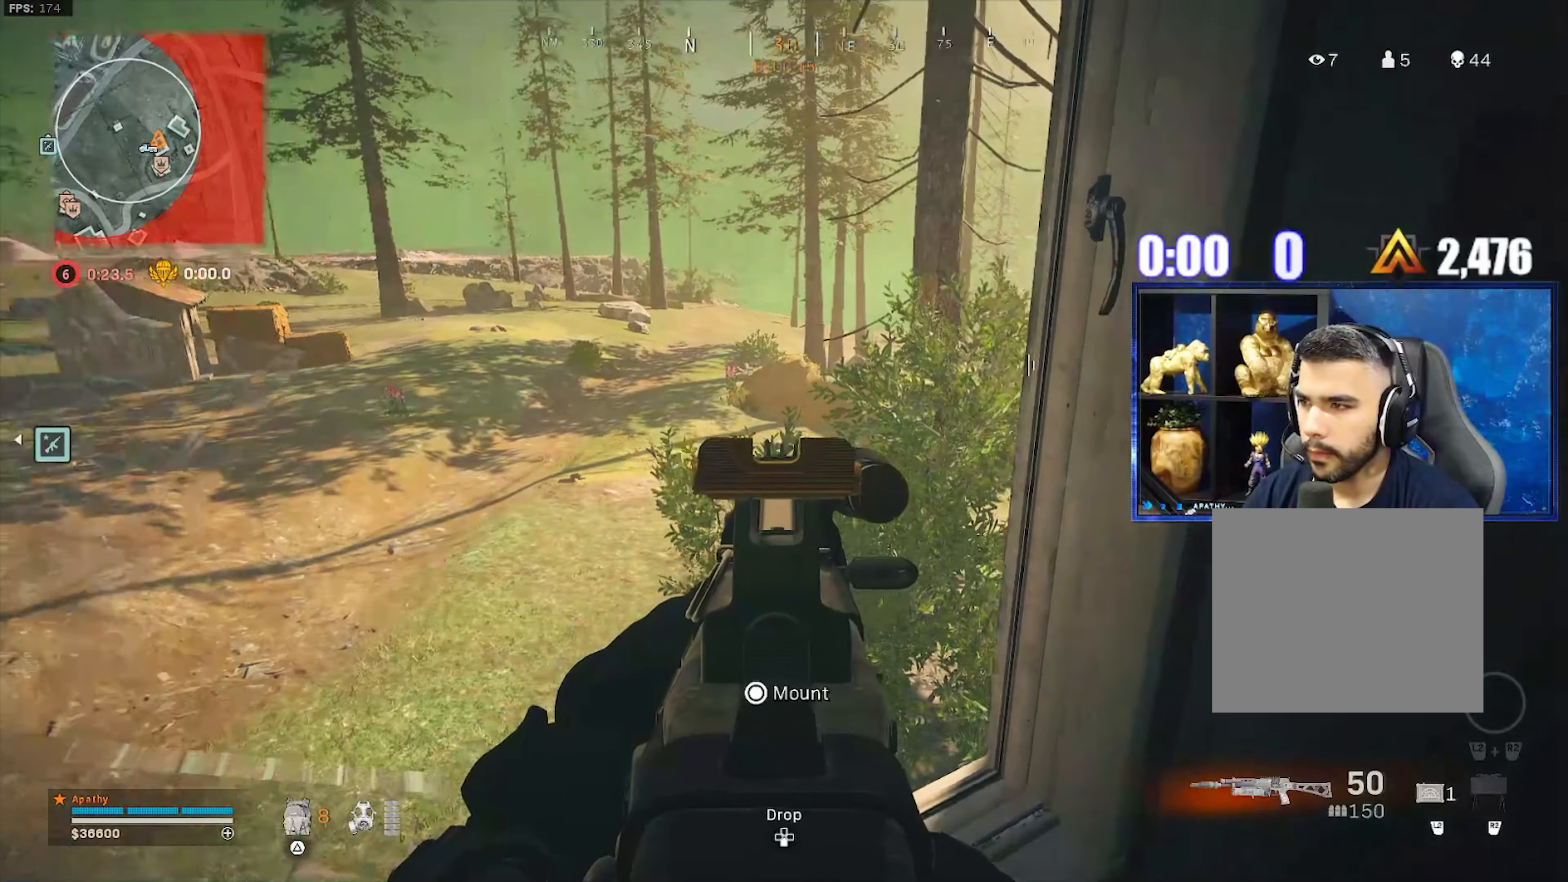
{"buttons": ["L1"], "left_stick": "down-left", "right_stick": "center", "events": [[400, "right_stick", "center"]]}
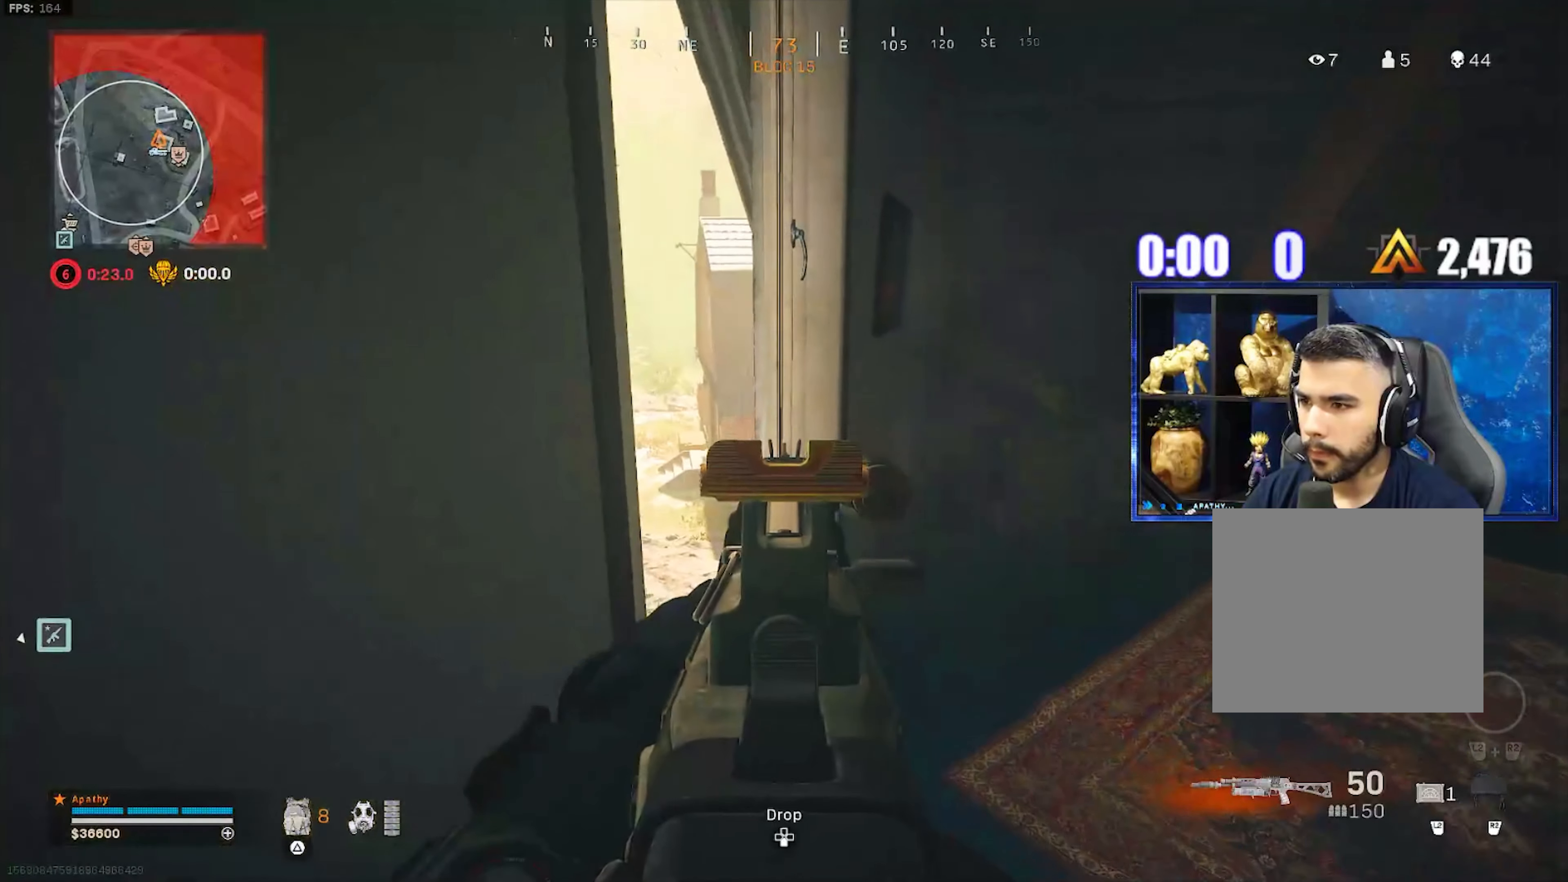
{"buttons": ["L1"], "left_stick": "center", "right_stick": "center", "events": [[134, "left_stick", "center"]]}
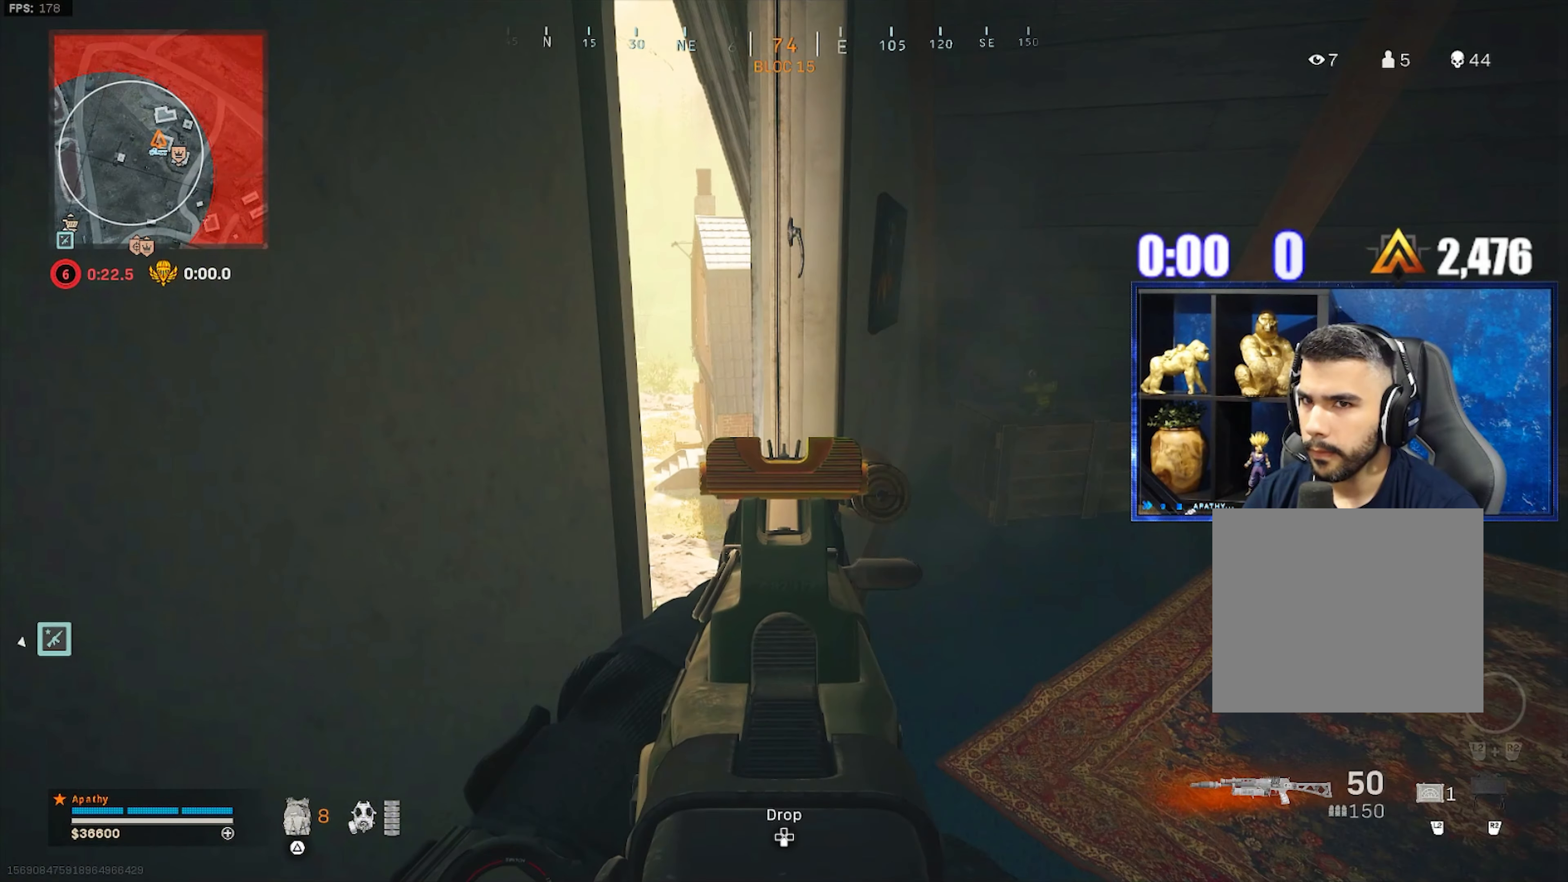
{"buttons": ["L1"], "left_stick": "center", "right_stick": "center", "events": []}
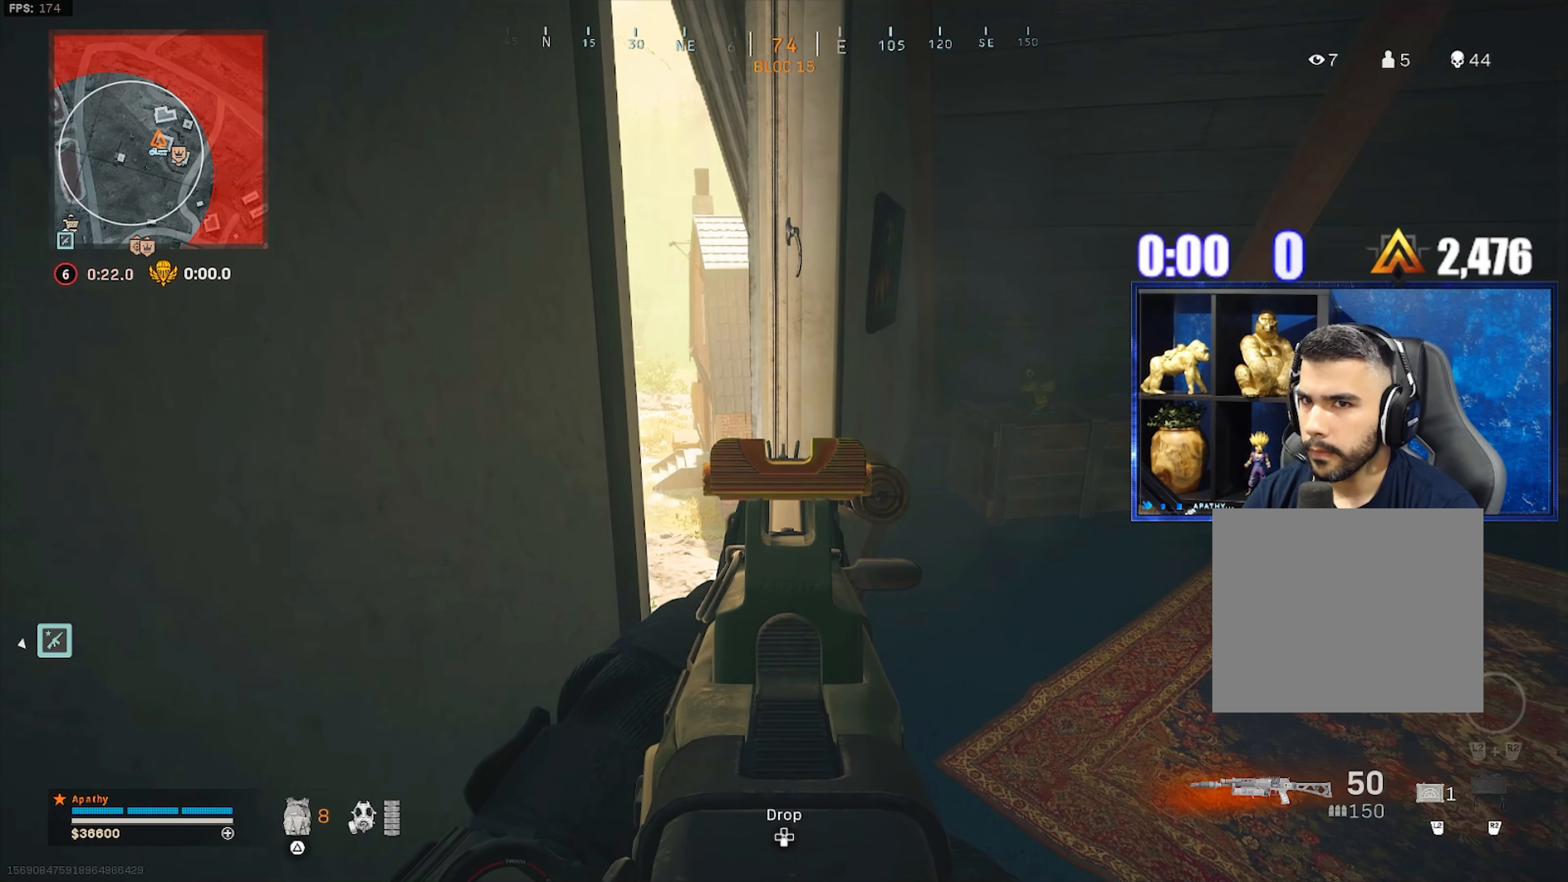
{"buttons": ["L1"], "left_stick": "center", "right_stick": "center", "events": []}
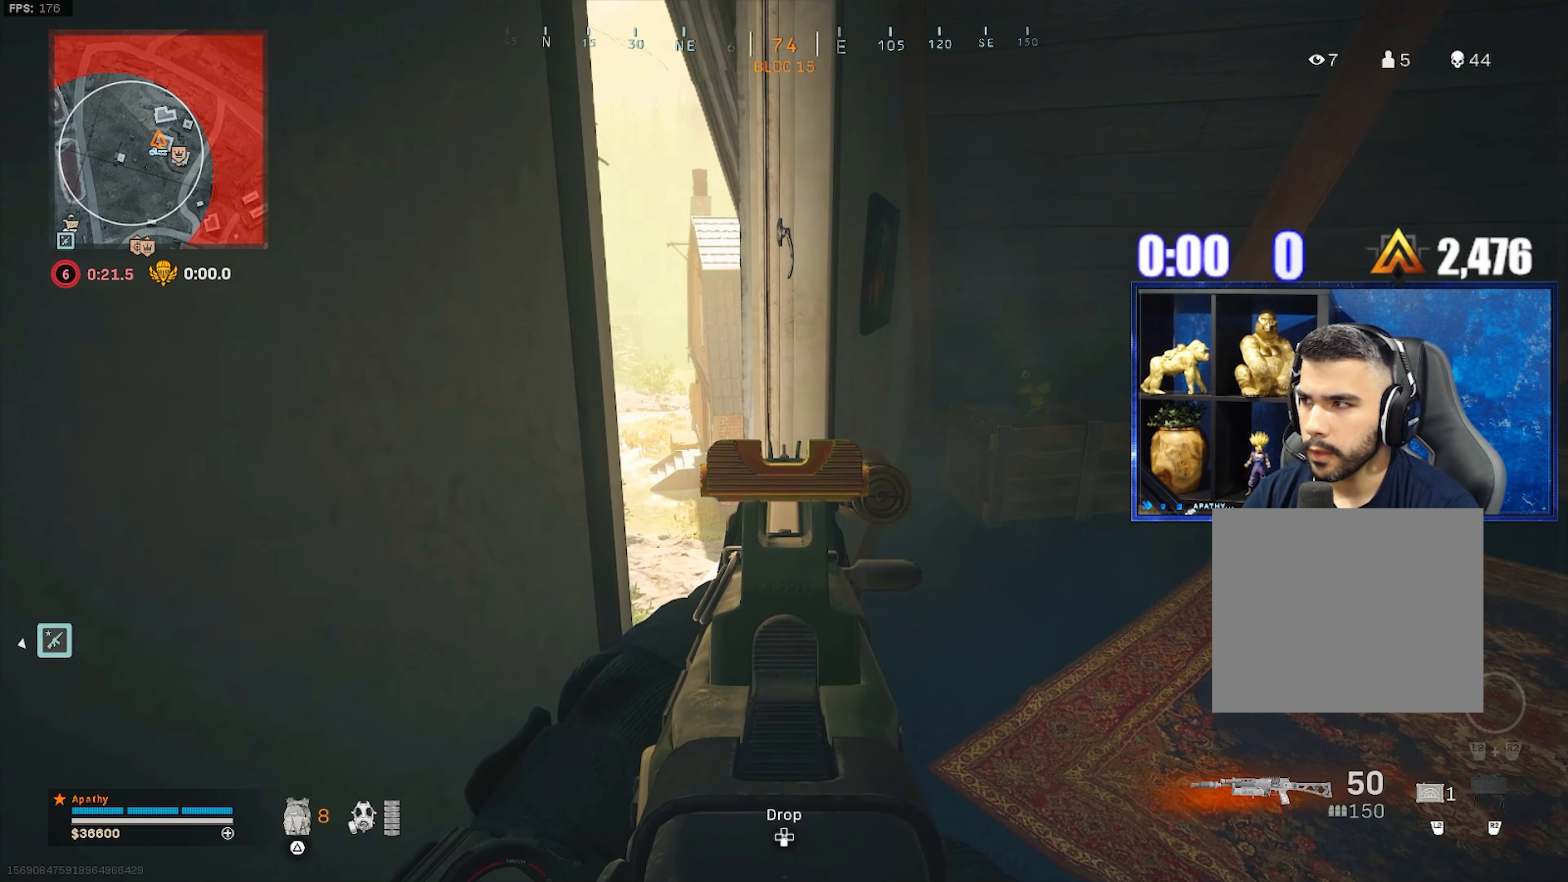
{"buttons": ["L1"], "left_stick": "up-right", "right_stick": "left", "events": [[267, "left_stick", "right"], [333, "right_stick", "left"], [400, "left_stick", "up-right"]]}
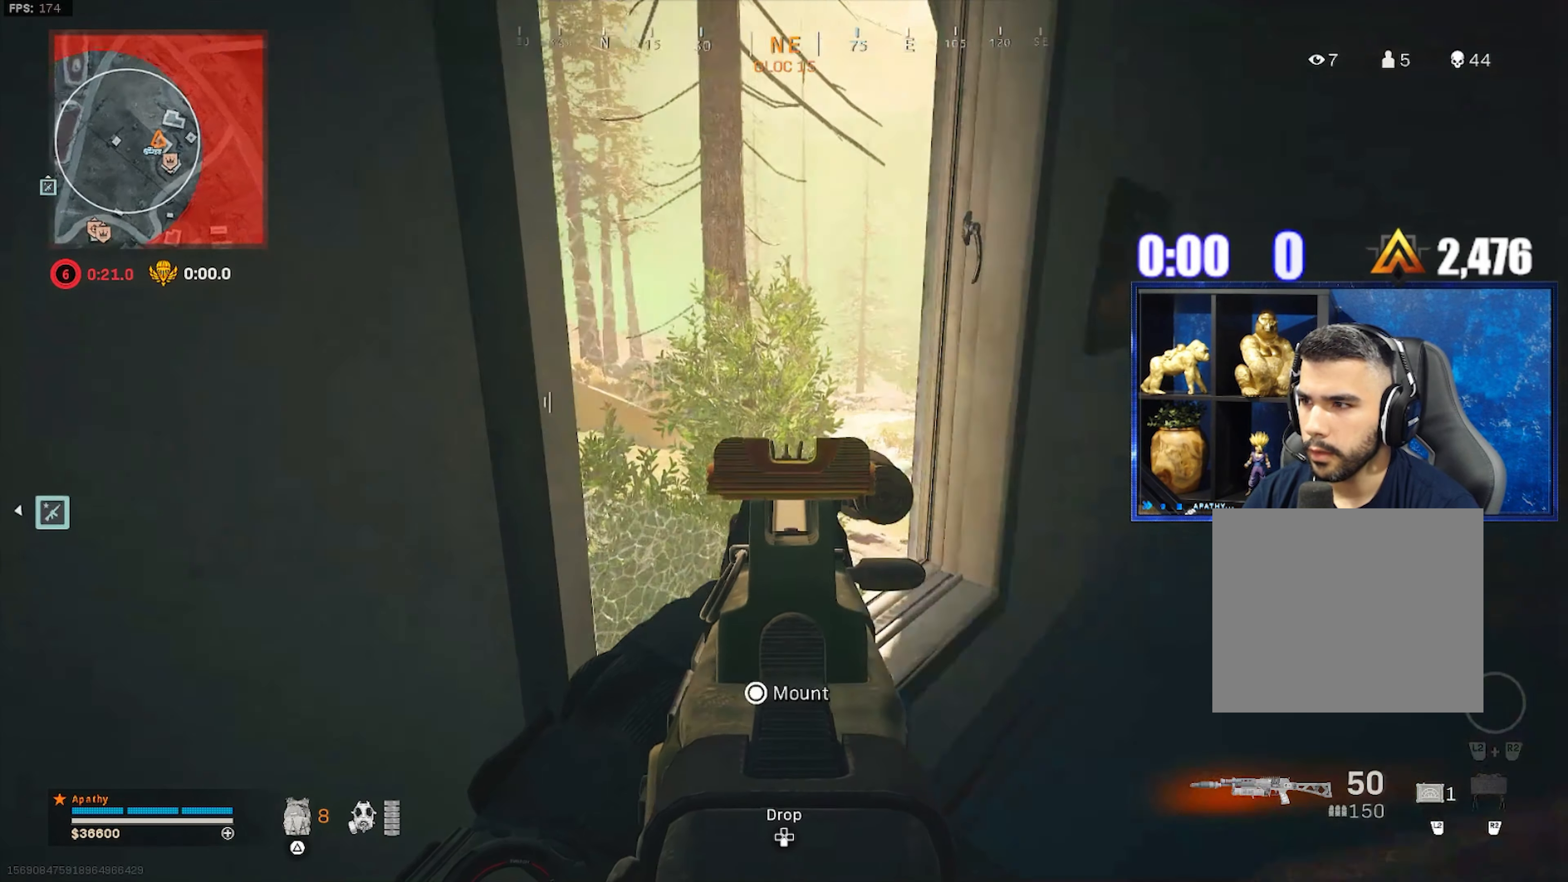
{"buttons": ["L1"], "left_stick": "center", "right_stick": "center", "events": [[100, "right_stick", "center"], [167, "left_stick", "center"]]}
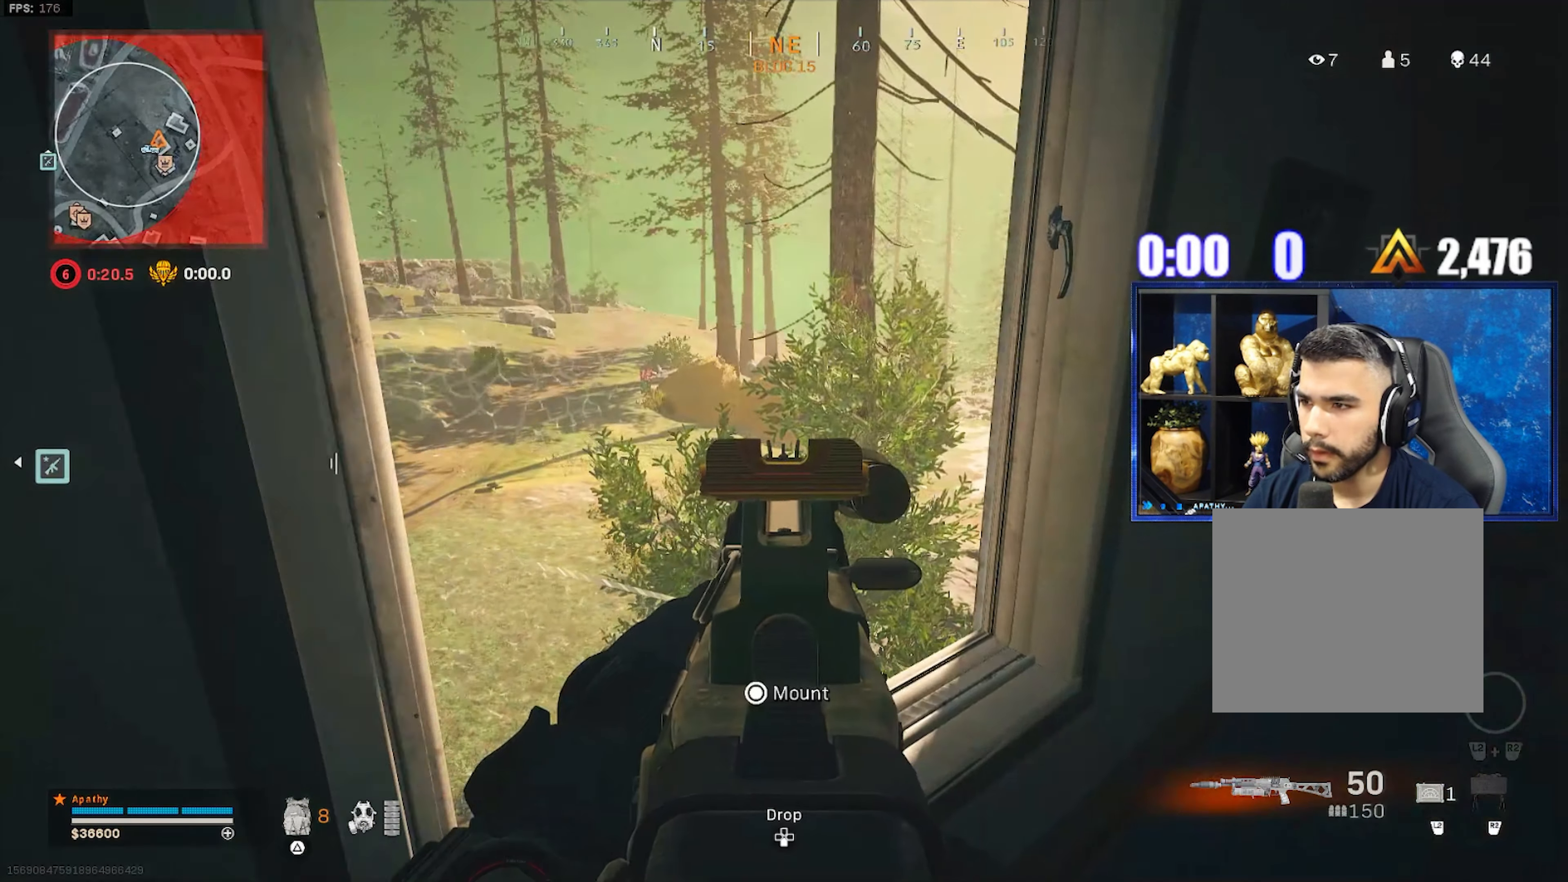
{"buttons": ["L1"], "left_stick": "down-left", "right_stick": "right", "events": [[33, "left_stick", "up-right"], [133, "left_stick", "center"], [233, "left_stick", "down-left"], [233, "right_stick", "right"]]}
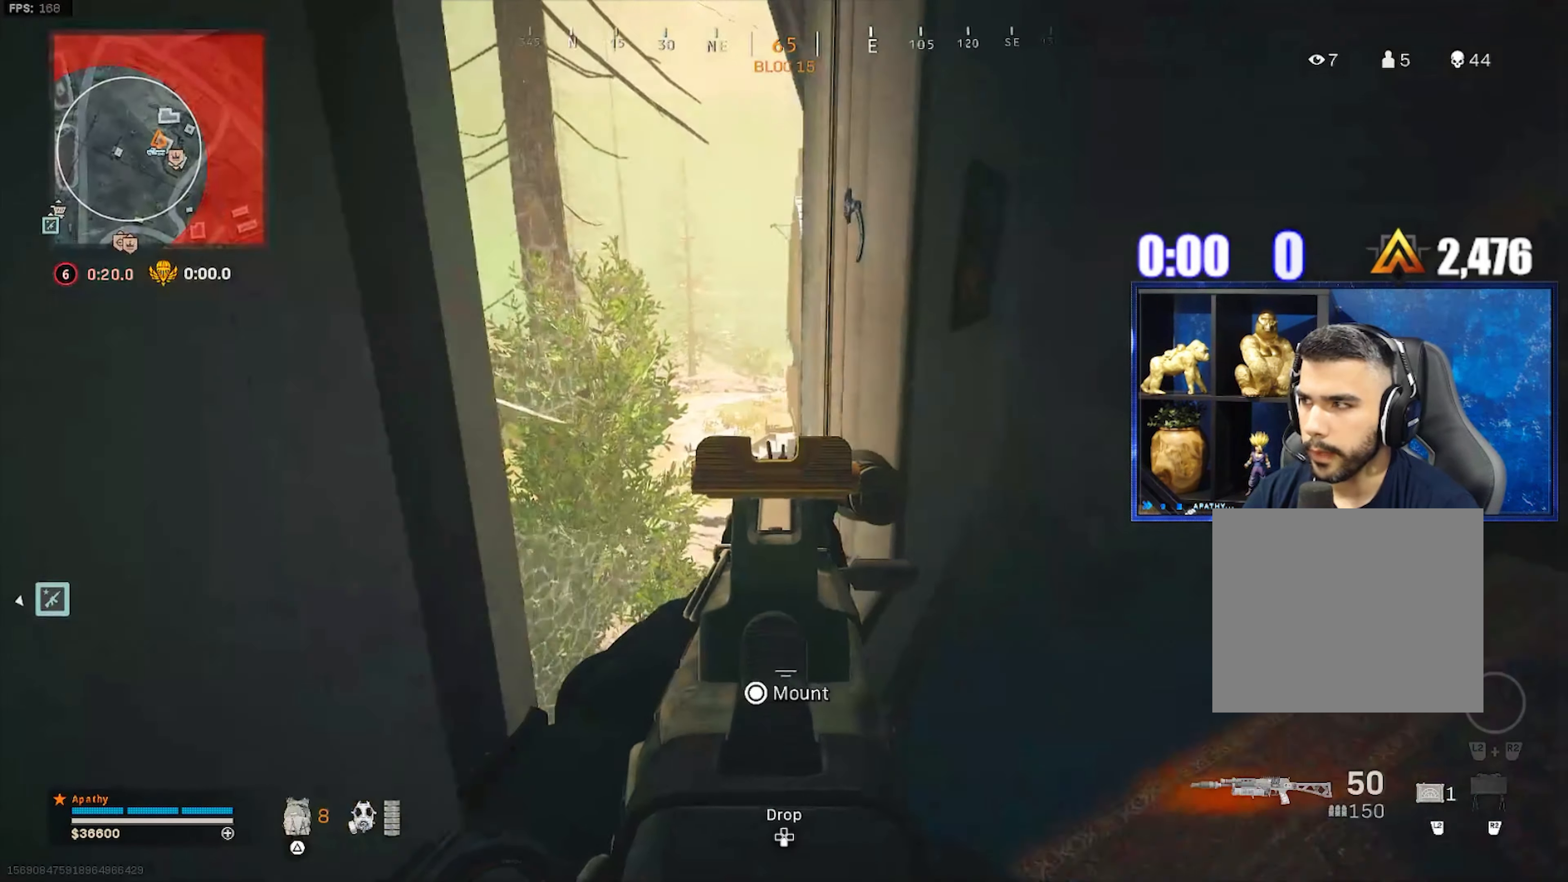
{"buttons": ["L2"], "left_stick": "center", "right_stick": "center", "events": [[34, "right_stick", "center"], [100, "L1", "up"], [134, "left_stick", "center"], [200, "L2", "down"], [334, "right_stick", "right"], [501, "right_stick", "center"]]}
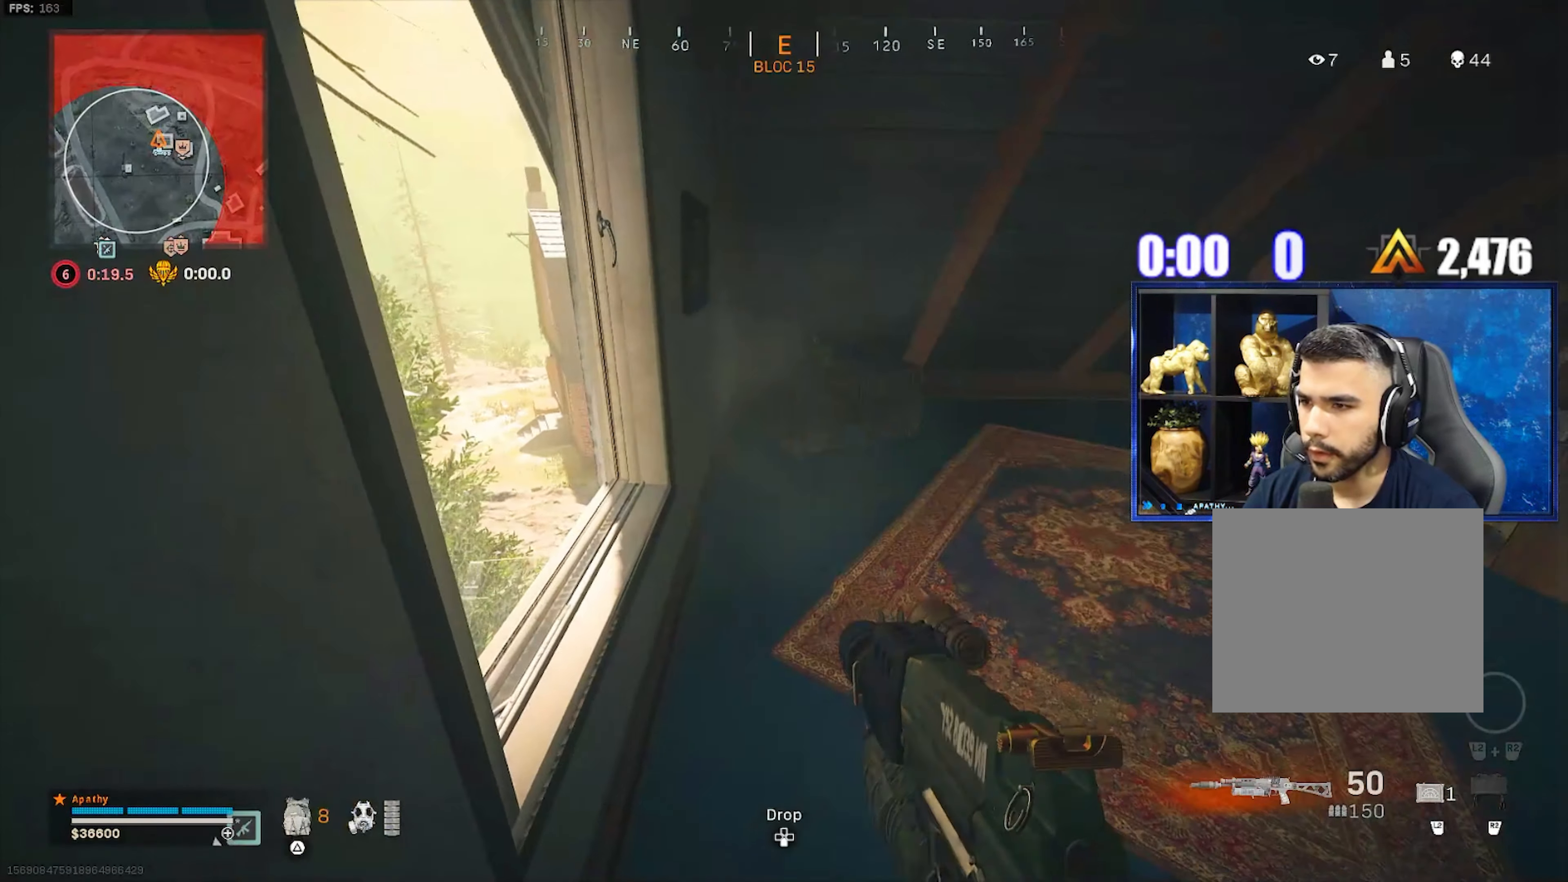
{"buttons": ["L2"], "left_stick": "up-left", "right_stick": "center", "events": [[367, "left_stick", "up-left"]]}
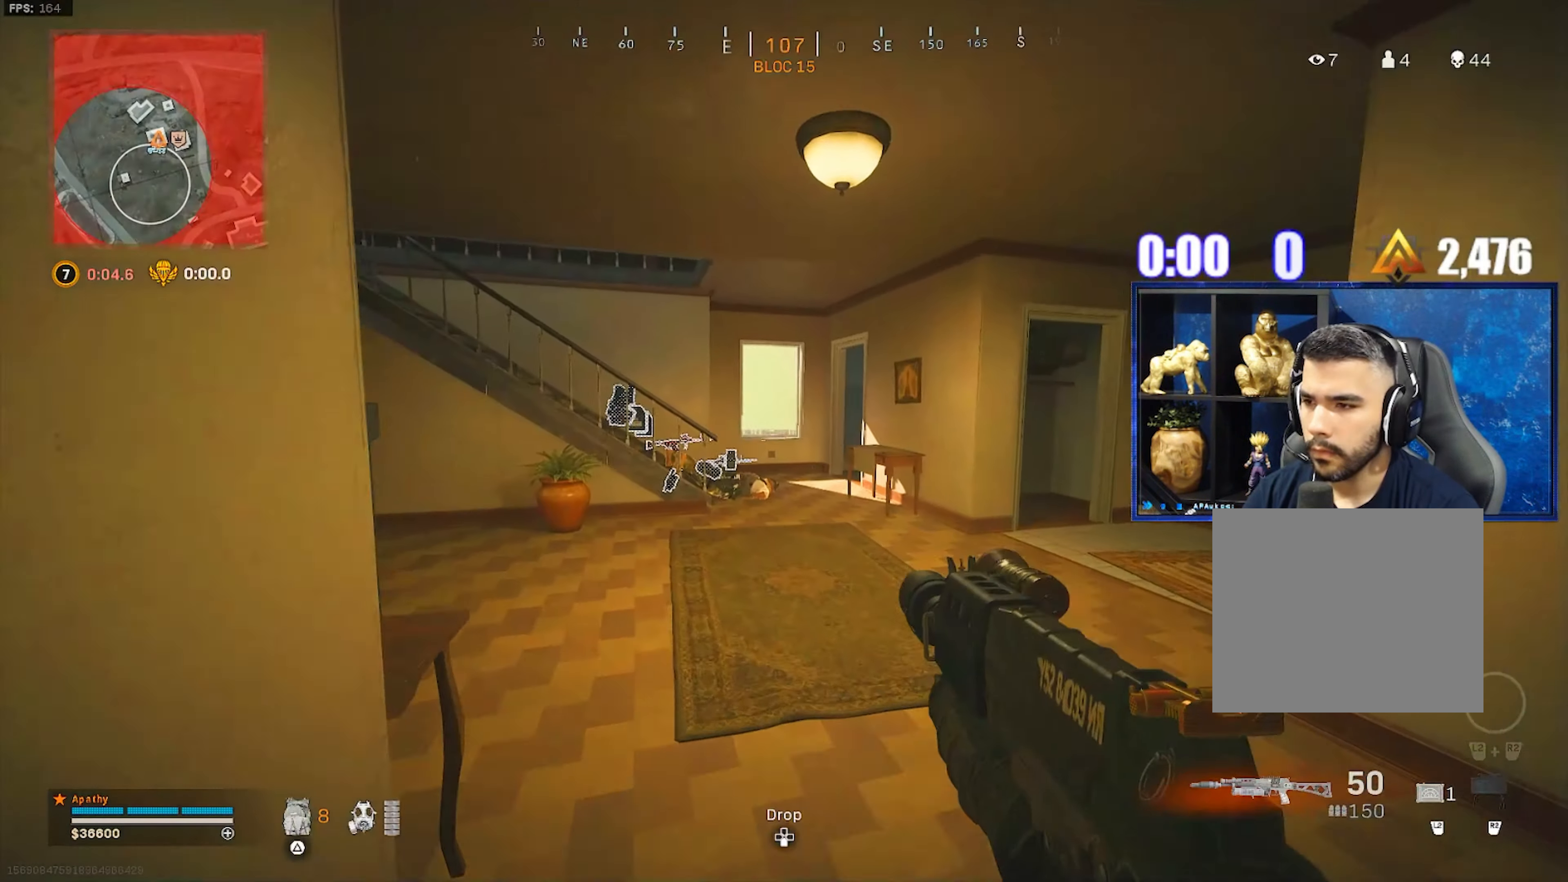
{"buttons": ["L2"], "left_stick": "up-left", "right_stick": "center", "events": []}
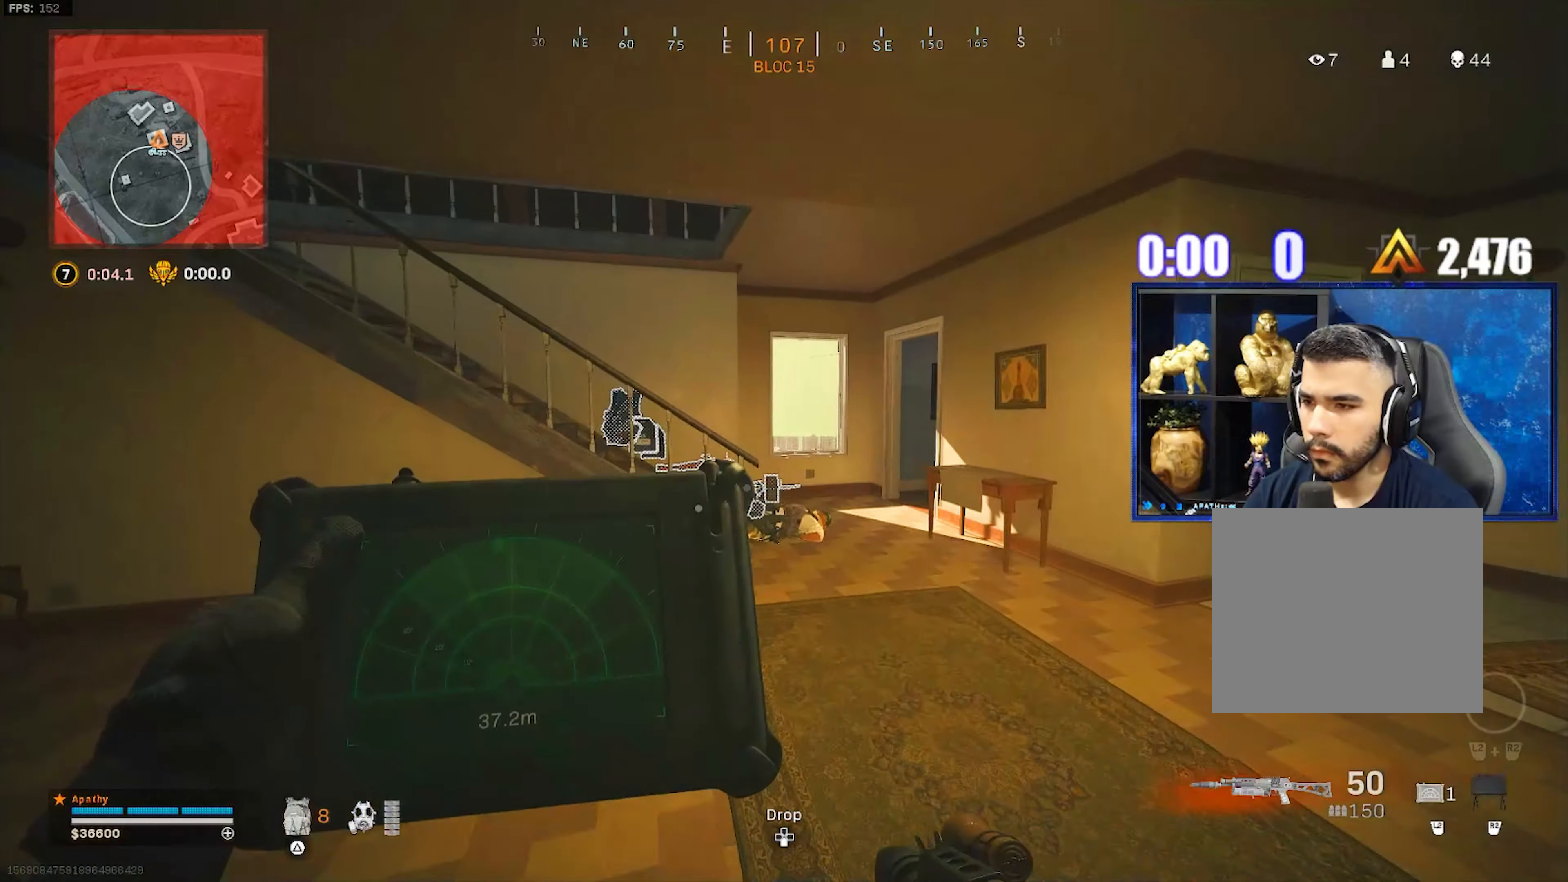
{"buttons": ["L2"], "left_stick": "up-left", "right_stick": "center", "events": []}
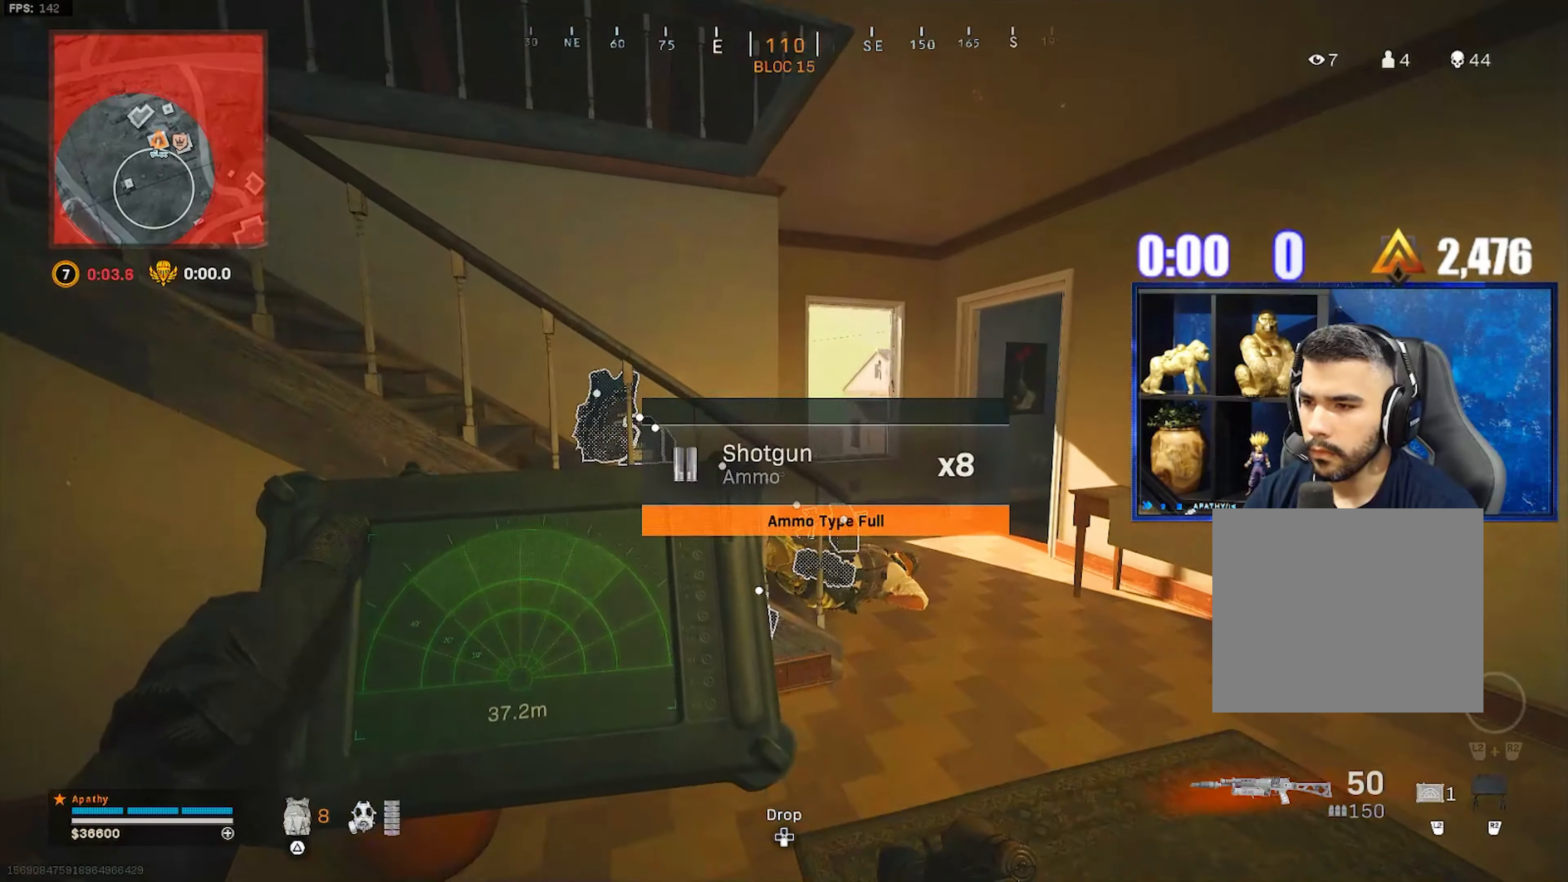
{"buttons": ["L2"], "left_stick": "up", "right_stick": "center", "events": [[434, "left_stick", "up"]]}
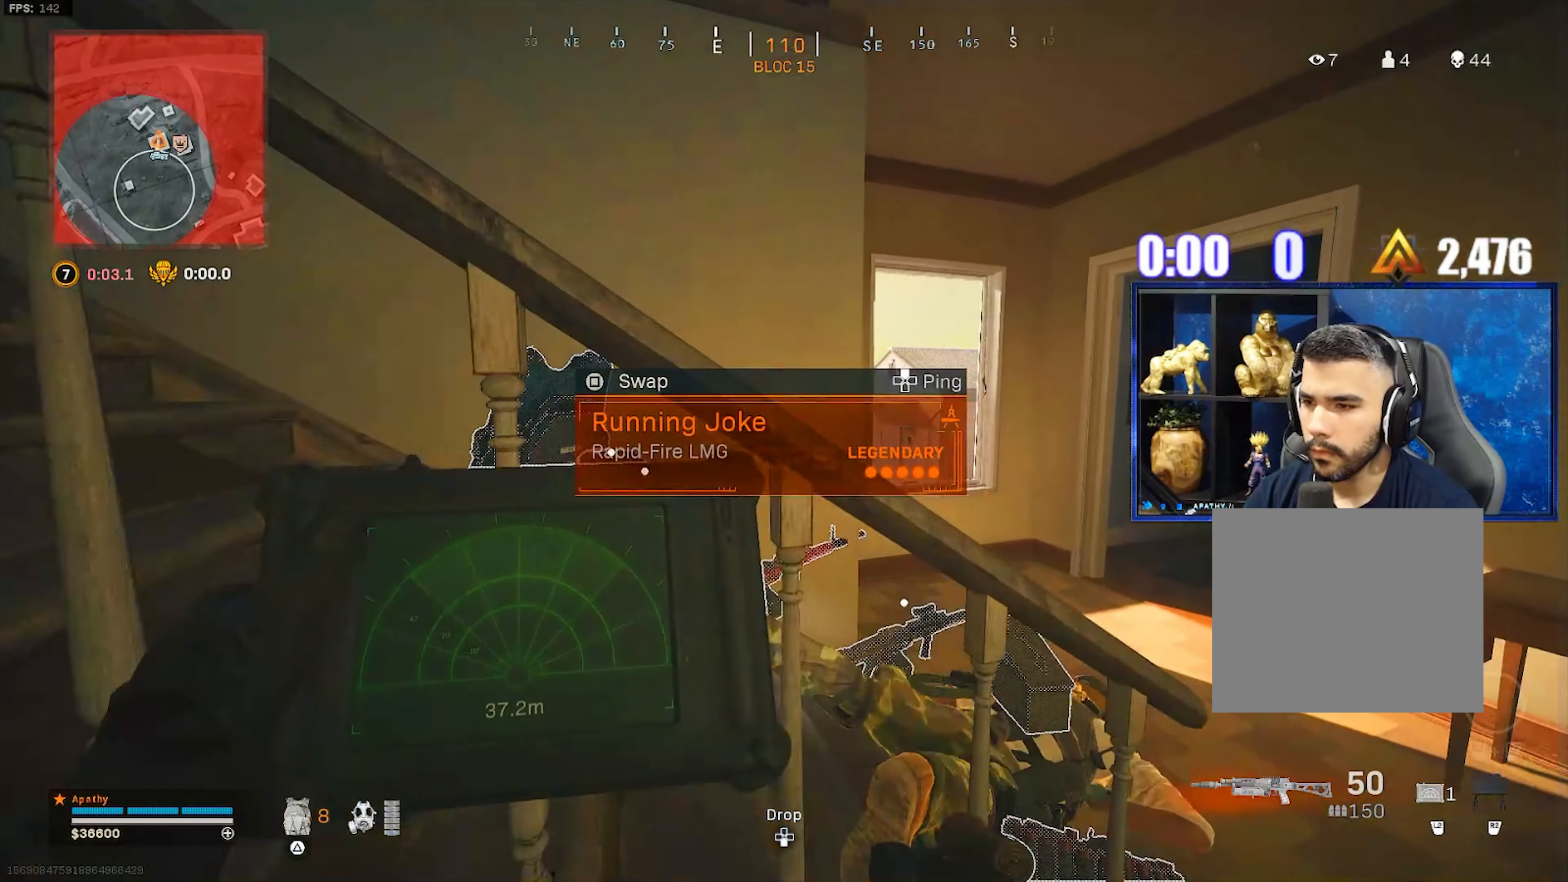
{"buttons": ["L2"], "left_stick": "center", "right_stick": "center", "events": [[67, "left_stick", "center"]]}